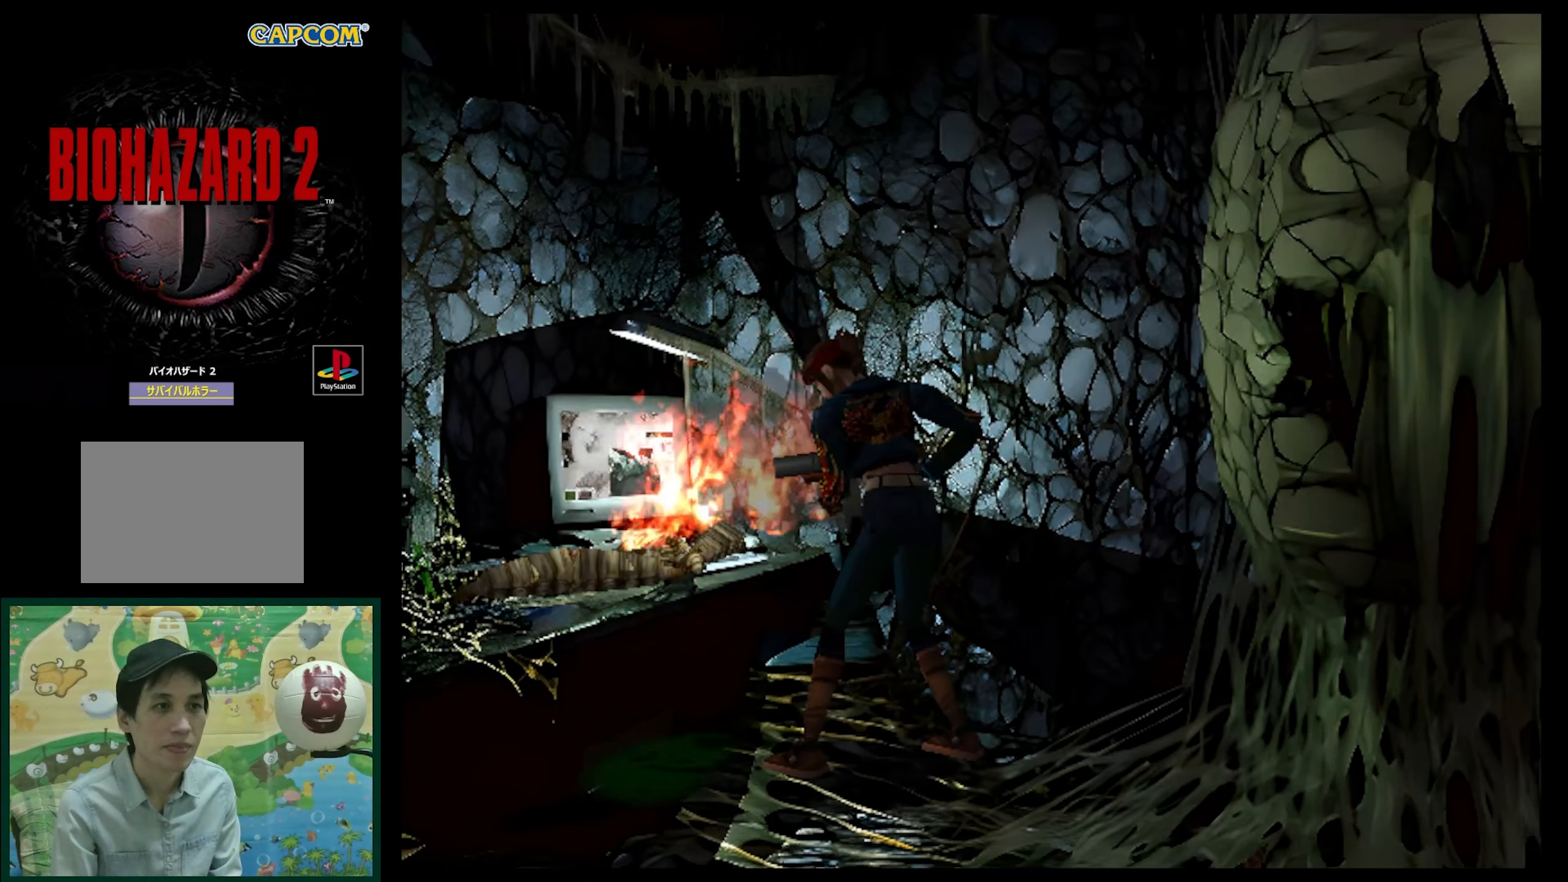
Gameplay with a controller (PlayStation layout); each line is a JSON object with the inputs held at the frame after it. "events" lists button and stick changes between this image and that frame as [ms after this image, input, new state], when the widget could be followed in between. Not read: L3 R3.
{"buttons": ["DPAD_LEFT"], "events": [[167, "R1", "up"], [383, "DPAD_LEFT", "down"]]}
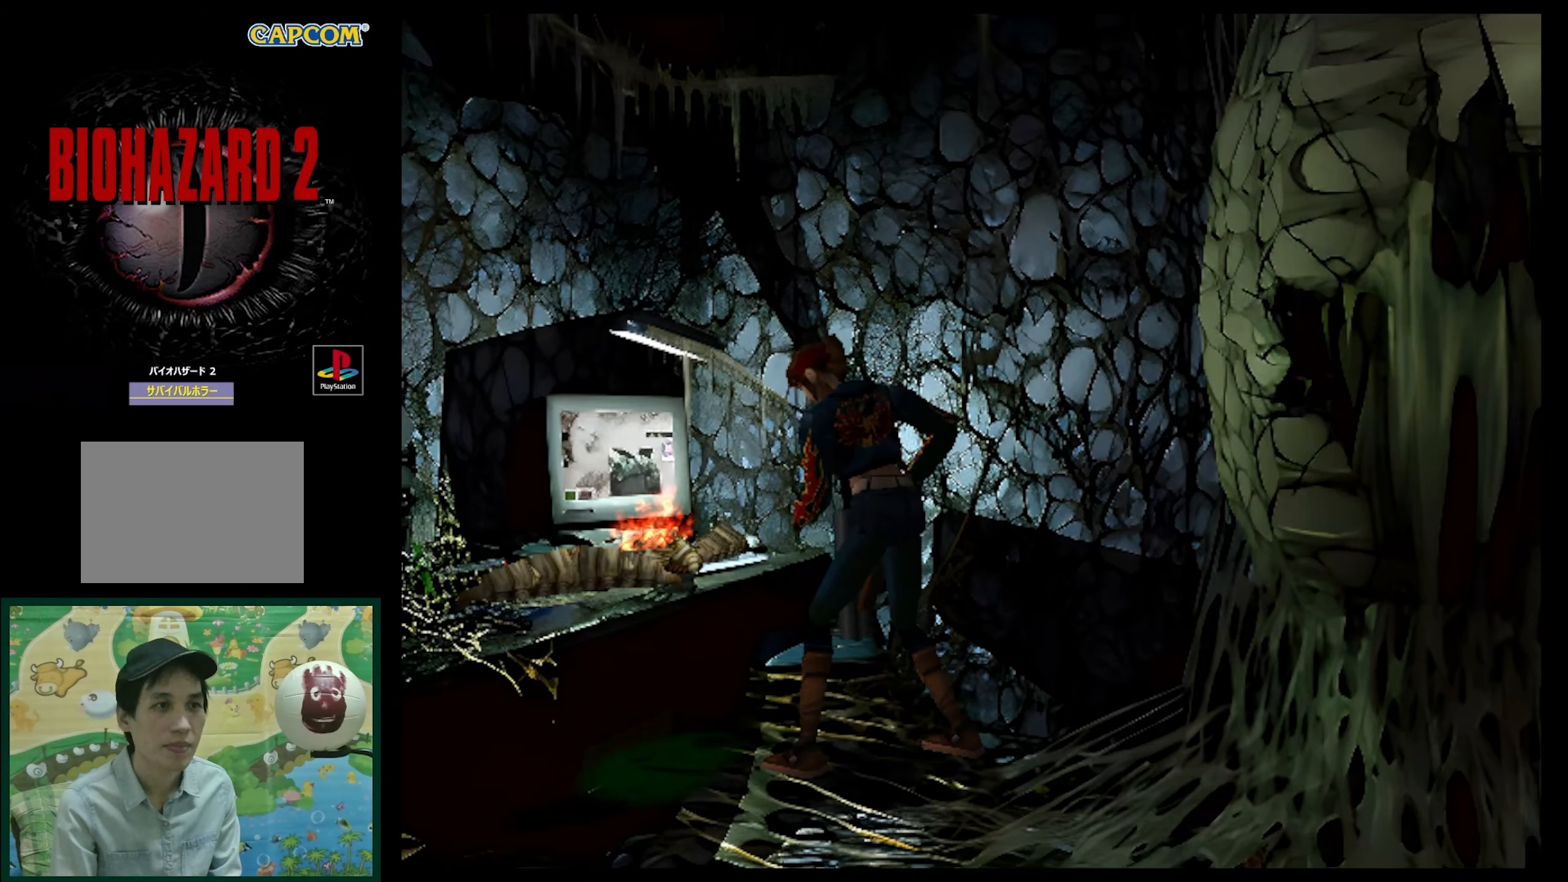
{"buttons": ["R1", "DPAD_LEFT"], "events": [[383, "R1", "down"]]}
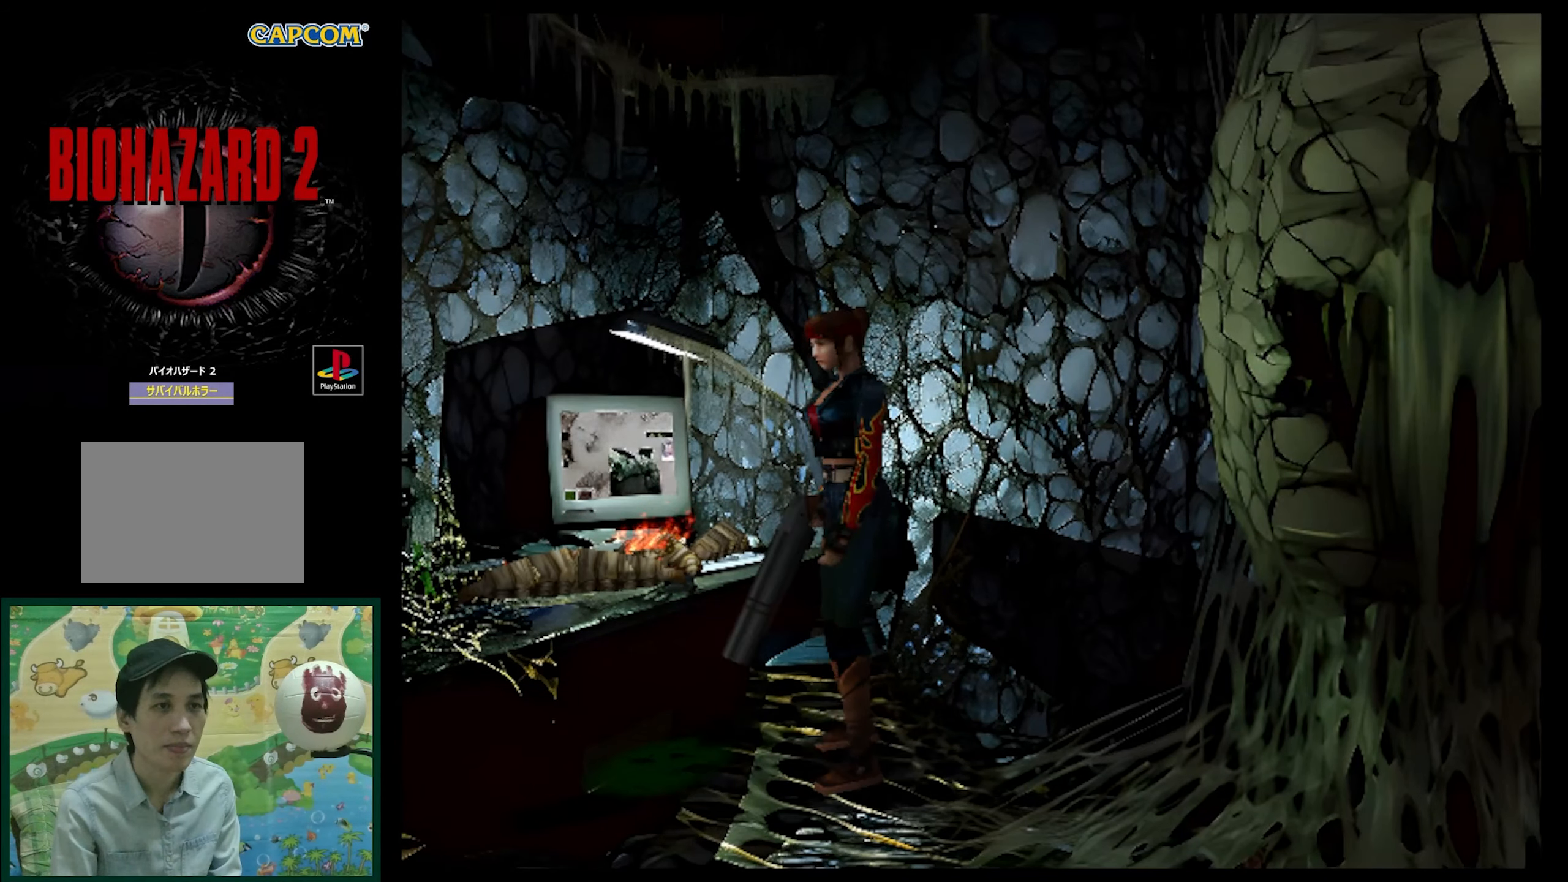
{"buttons": ["R1", "DPAD_DOWN"], "events": [[100, "DPAD_LEFT", "up"], [500, "DPAD_DOWN", "down"]]}
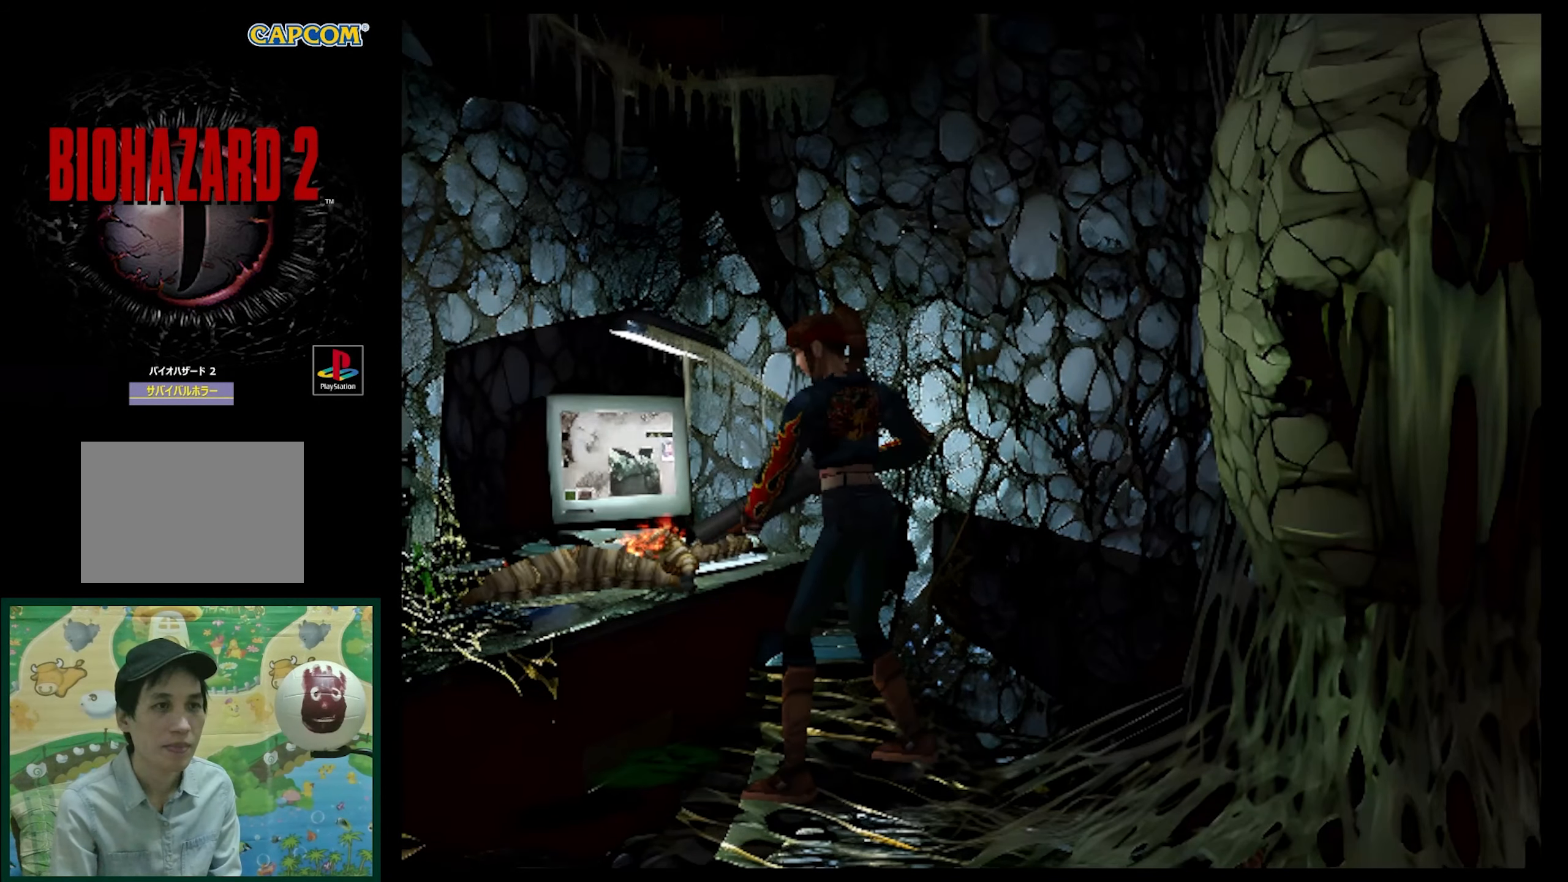
{"buttons": ["CROSS", "R1"], "events": [[150, "DPAD_LEFT", "down"], [300, "CROSS", "down"], [400, "CROSS", "up"], [400, "DPAD_DOWN", "up"], [450, "DPAD_LEFT", "up"], [483, "CROSS", "down"]]}
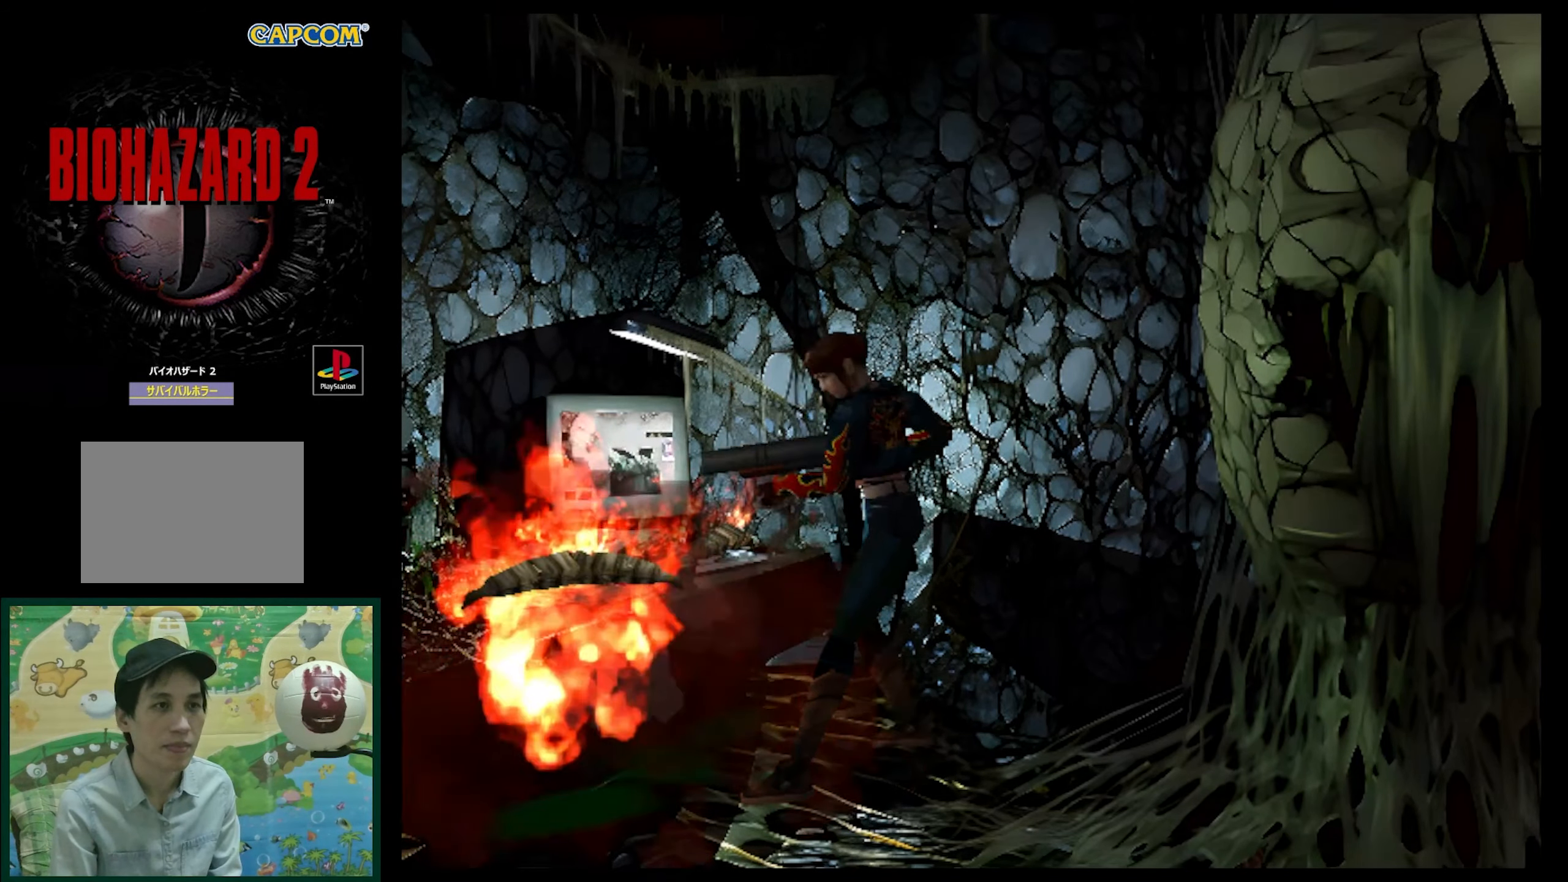
{"buttons": [], "events": [[117, "CROSS", "up"], [483, "R1", "up"]]}
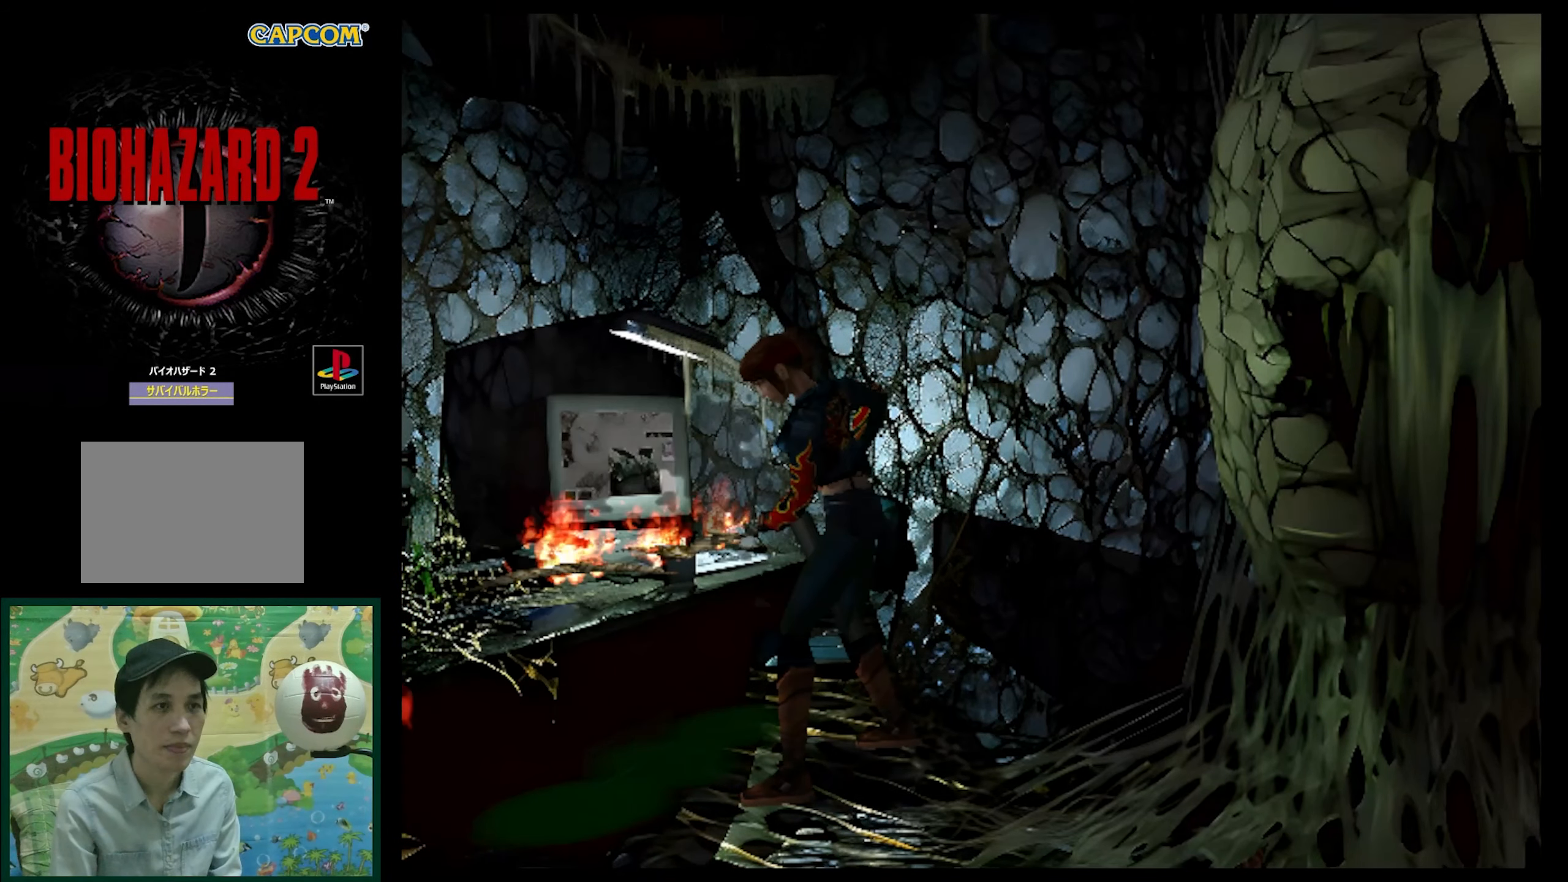
{"buttons": [], "events": []}
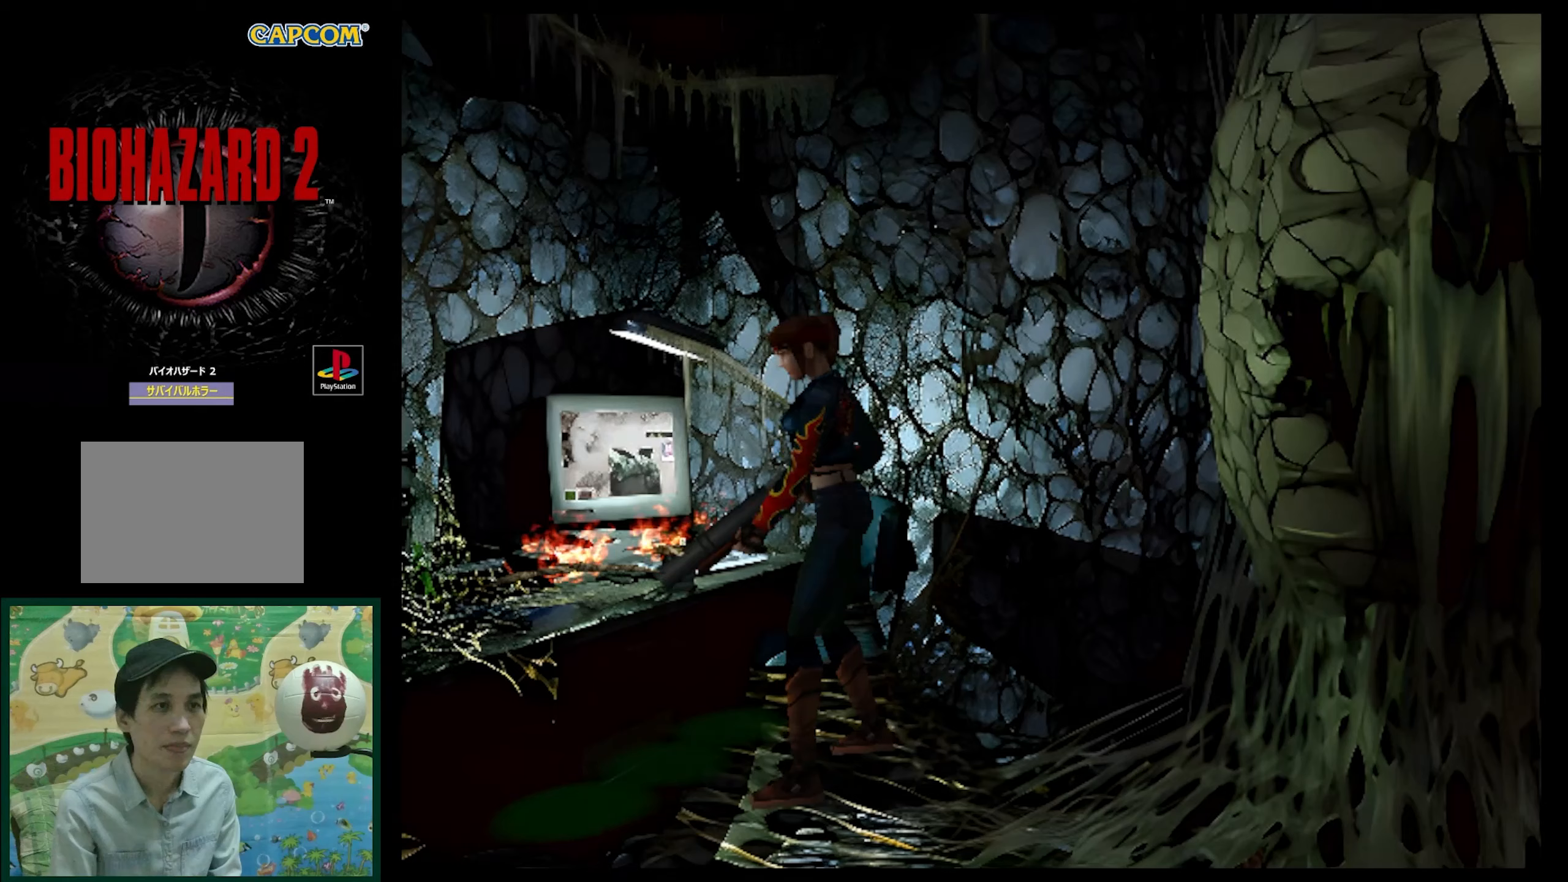
{"buttons": ["CROSS"], "events": [[233, "DPAD_RIGHT", "down"], [333, "CROSS", "down"], [450, "DPAD_RIGHT", "up"]]}
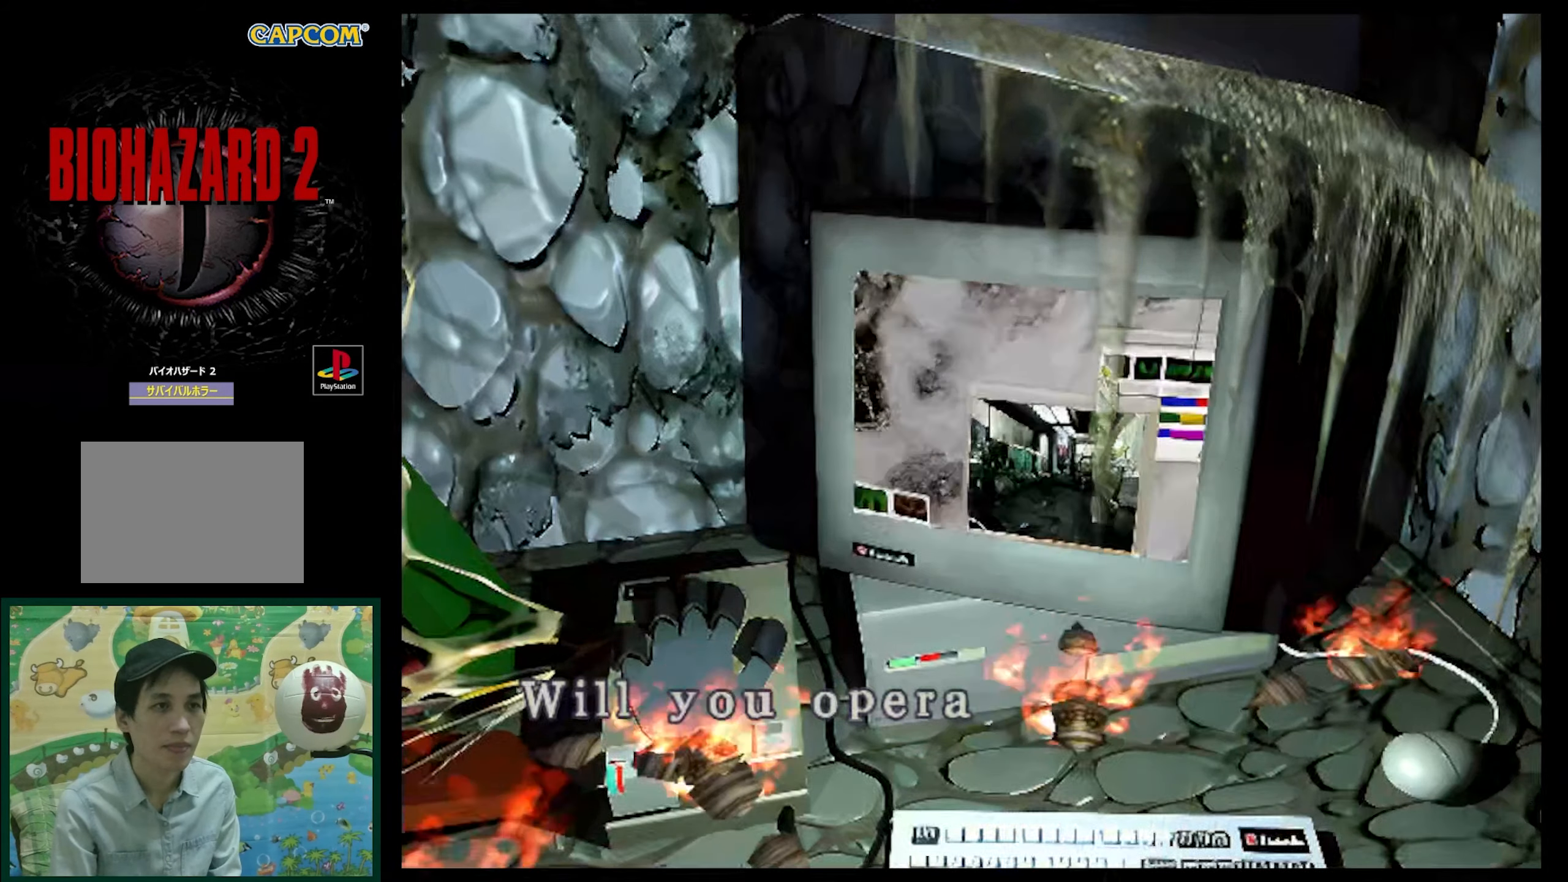
{"buttons": ["CROSS"], "events": [[67, "CROSS", "up"], [400, "CROSS", "down"]]}
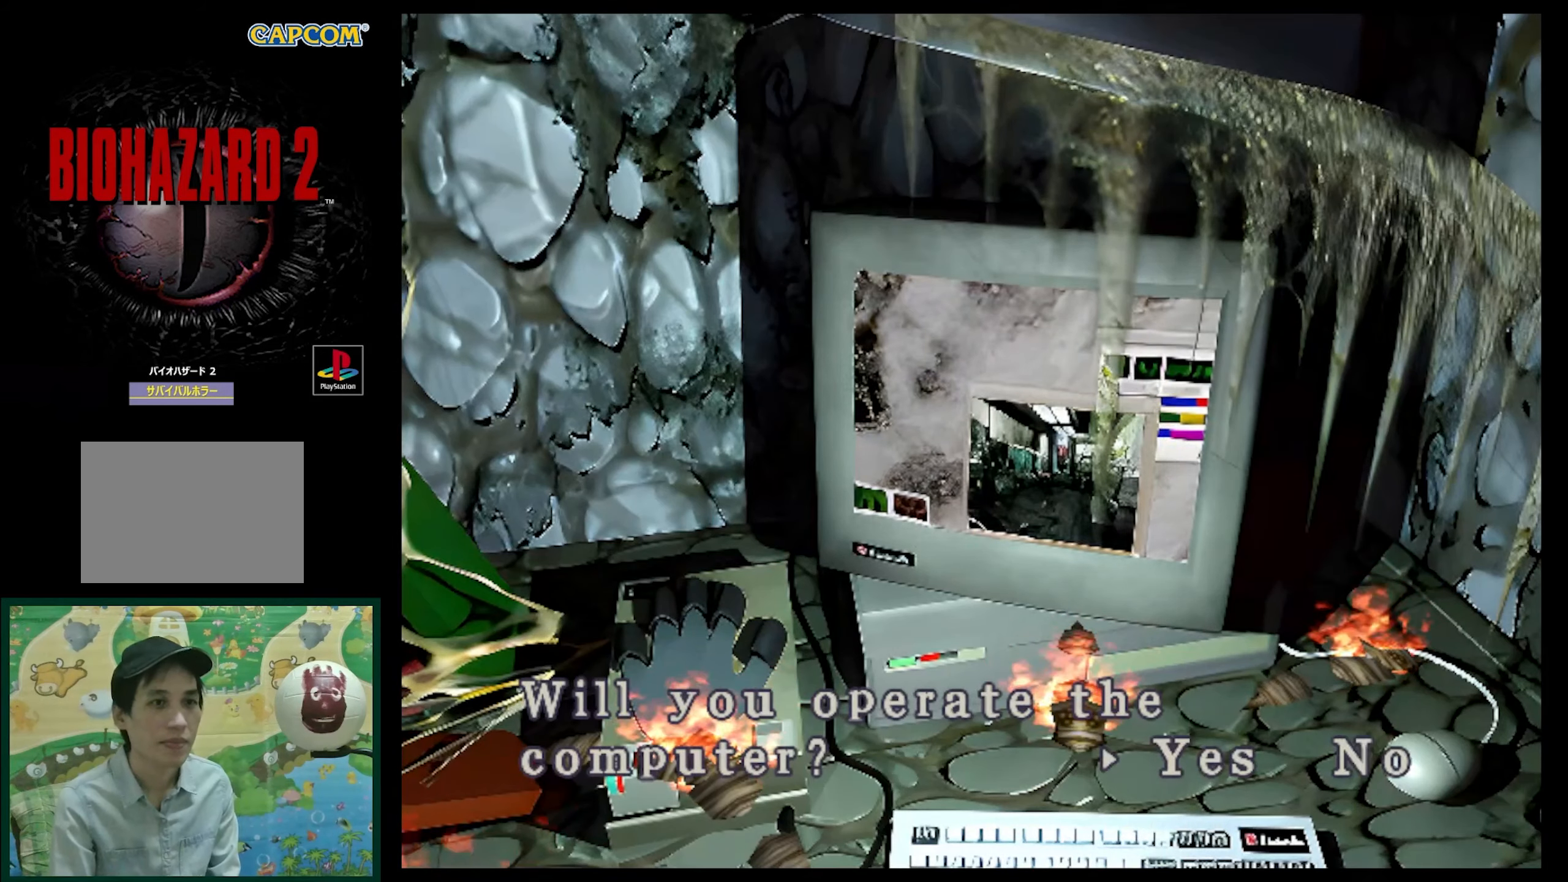
{"buttons": ["CROSS"], "events": [[283, "CROSS", "up"], [450, "CROSS", "down"]]}
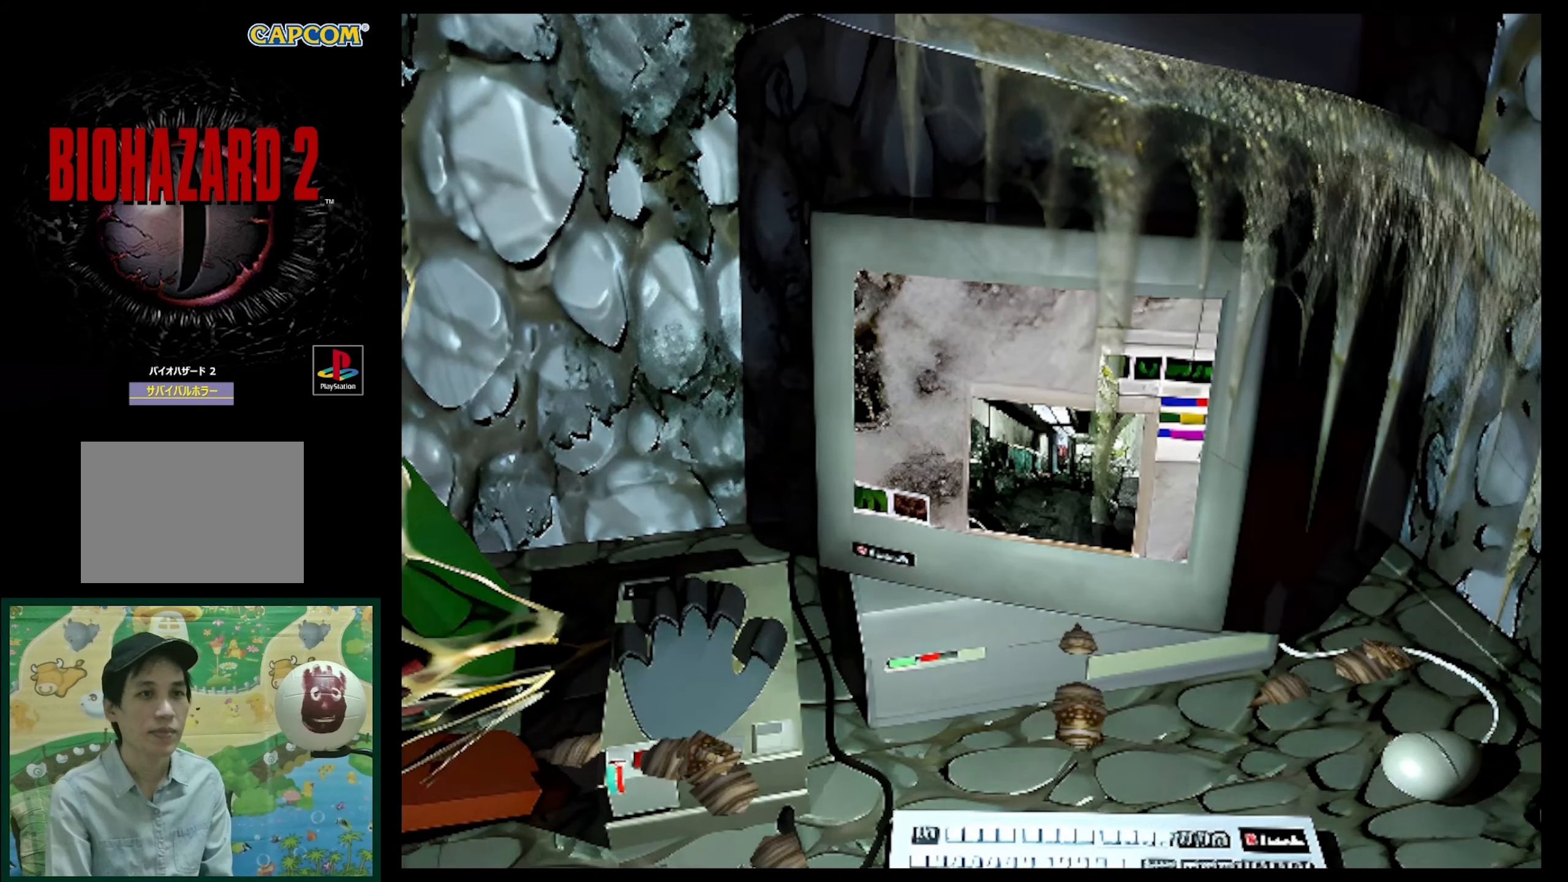
{"buttons": ["CROSS"], "events": [[317, "CROSS", "up"], [433, "CROSS", "down"]]}
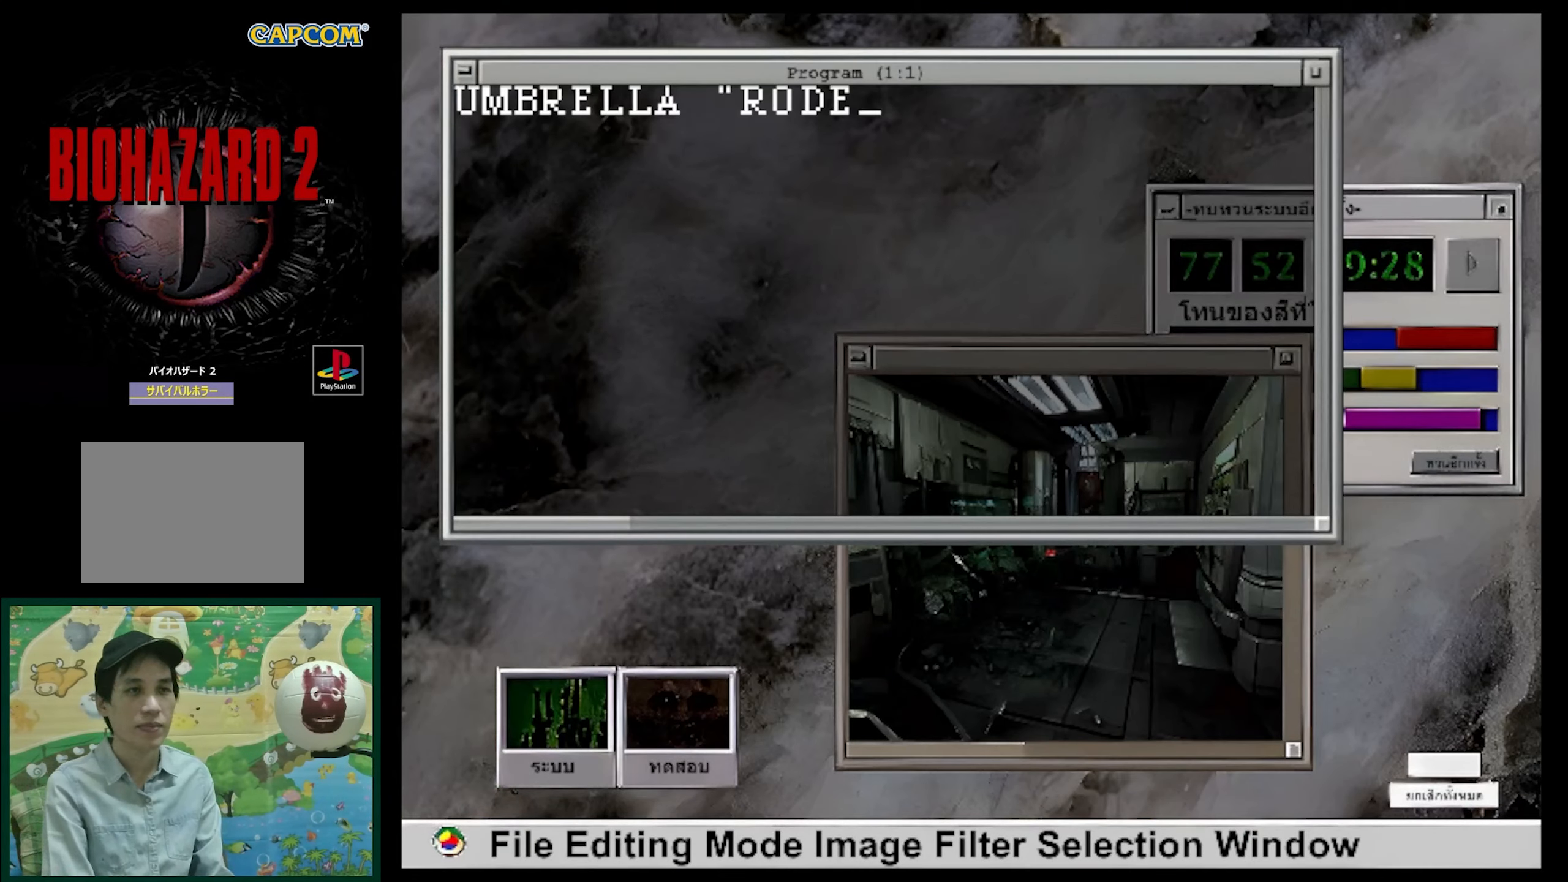
{"buttons": ["CROSS"], "events": [[283, "CROSS", "up"], [417, "CROSS", "down"]]}
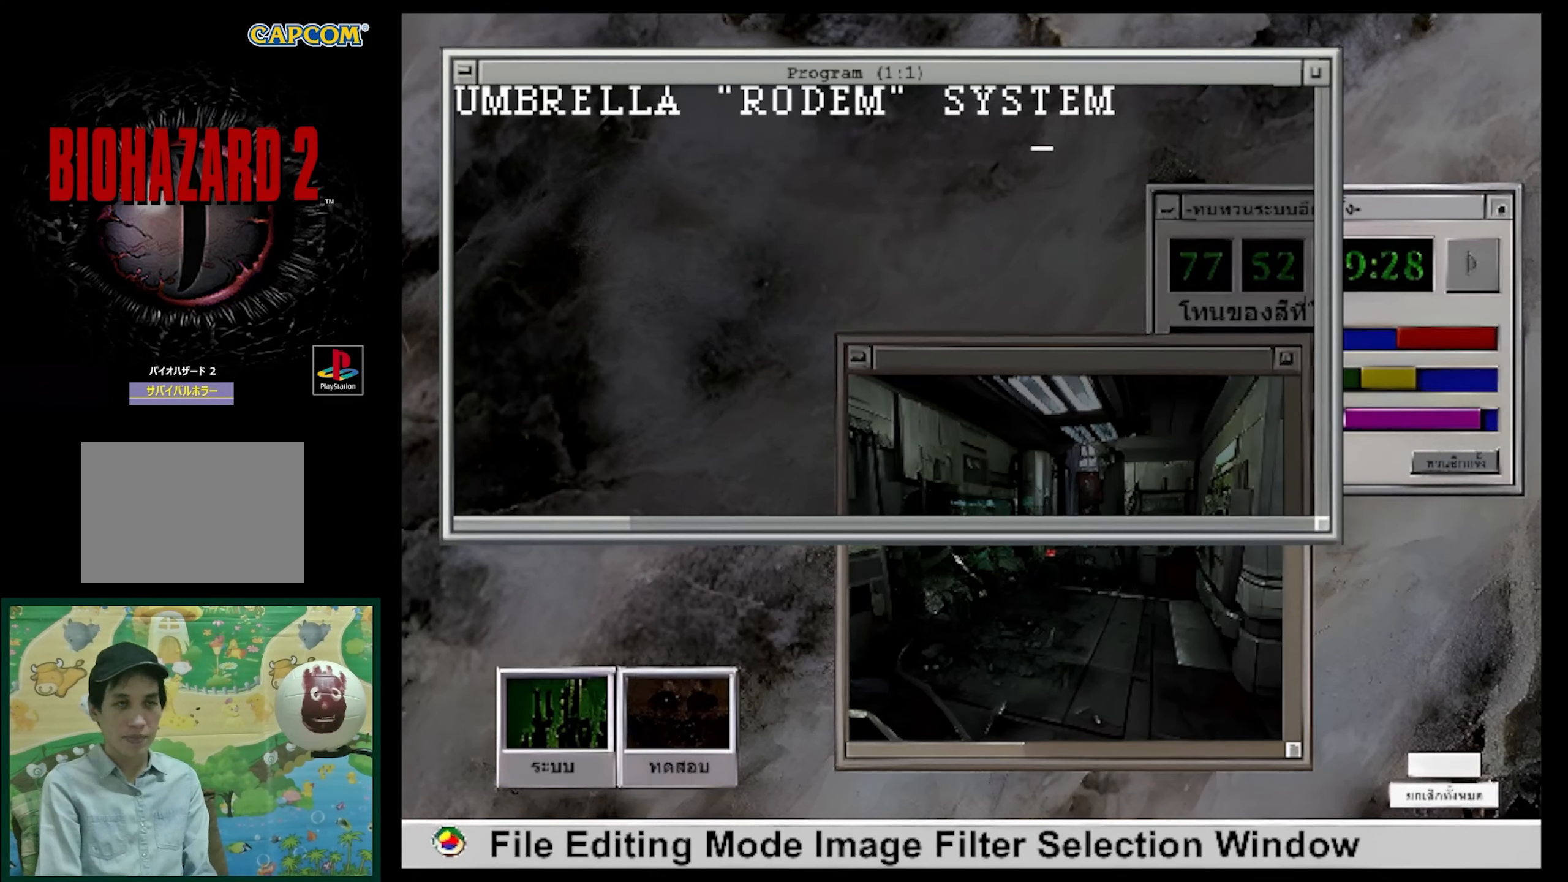
{"buttons": ["CROSS"], "events": [[17, "CROSS", "up"], [83, "CROSS", "down"], [183, "CROSS", "up"], [283, "CROSS", "down"], [367, "CROSS", "up"], [483, "CROSS", "down"]]}
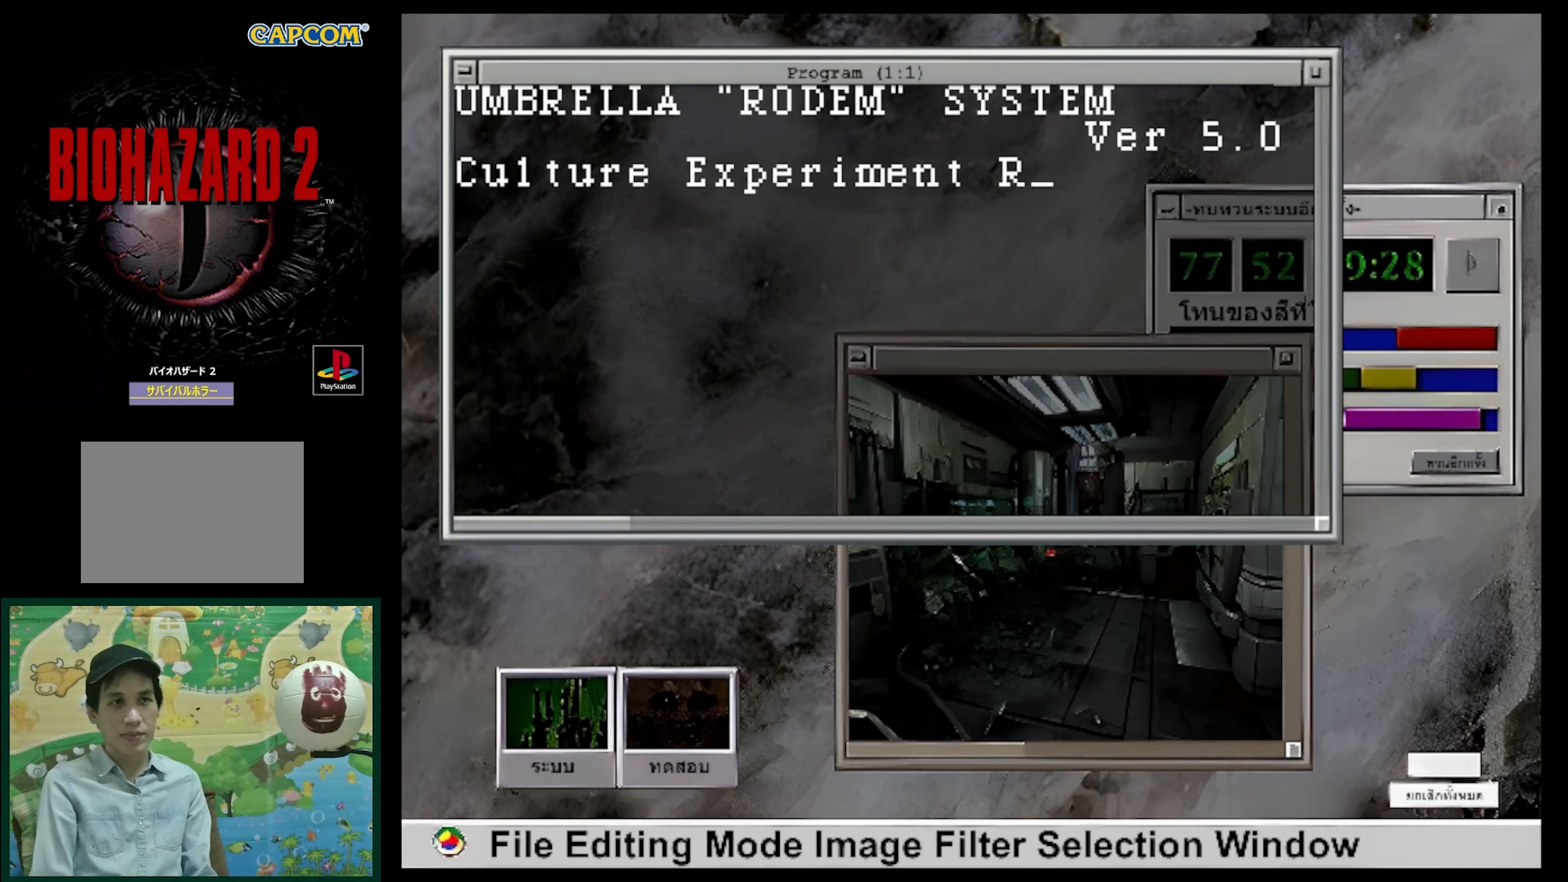
{"buttons": ["CROSS"], "events": [[50, "CROSS", "up"], [300, "CROSS", "down"], [350, "CROSS", "up"], [450, "CROSS", "down"]]}
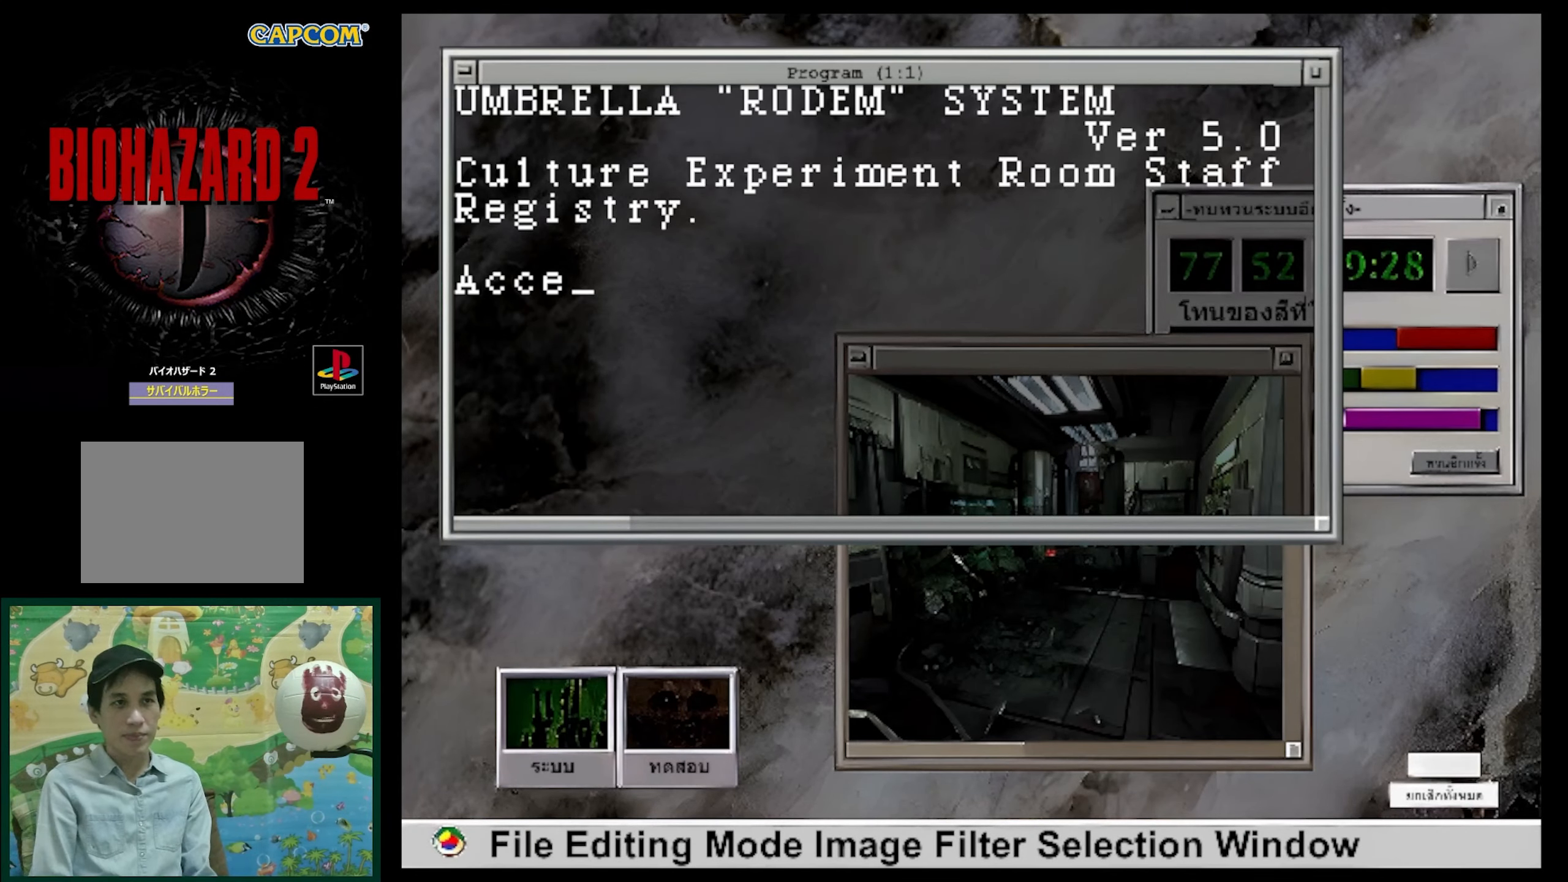
{"buttons": ["CROSS"], "events": [[67, "CROSS", "up"], [133, "CROSS", "down"], [217, "CROSS", "up"], [450, "CROSS", "down"]]}
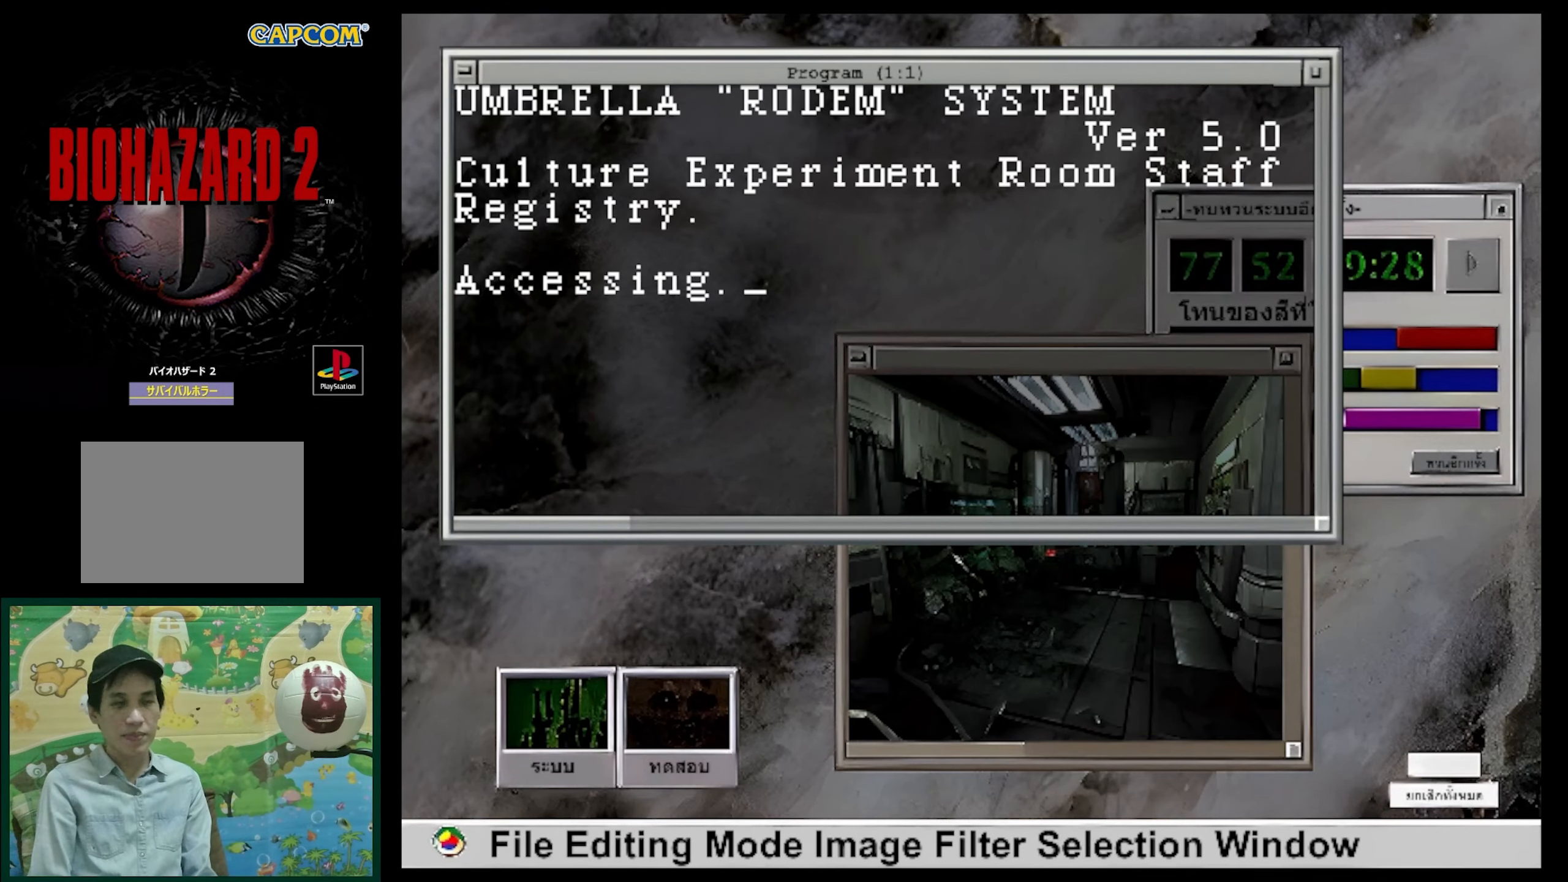
{"buttons": [], "events": [[83, "CROSS", "up"]]}
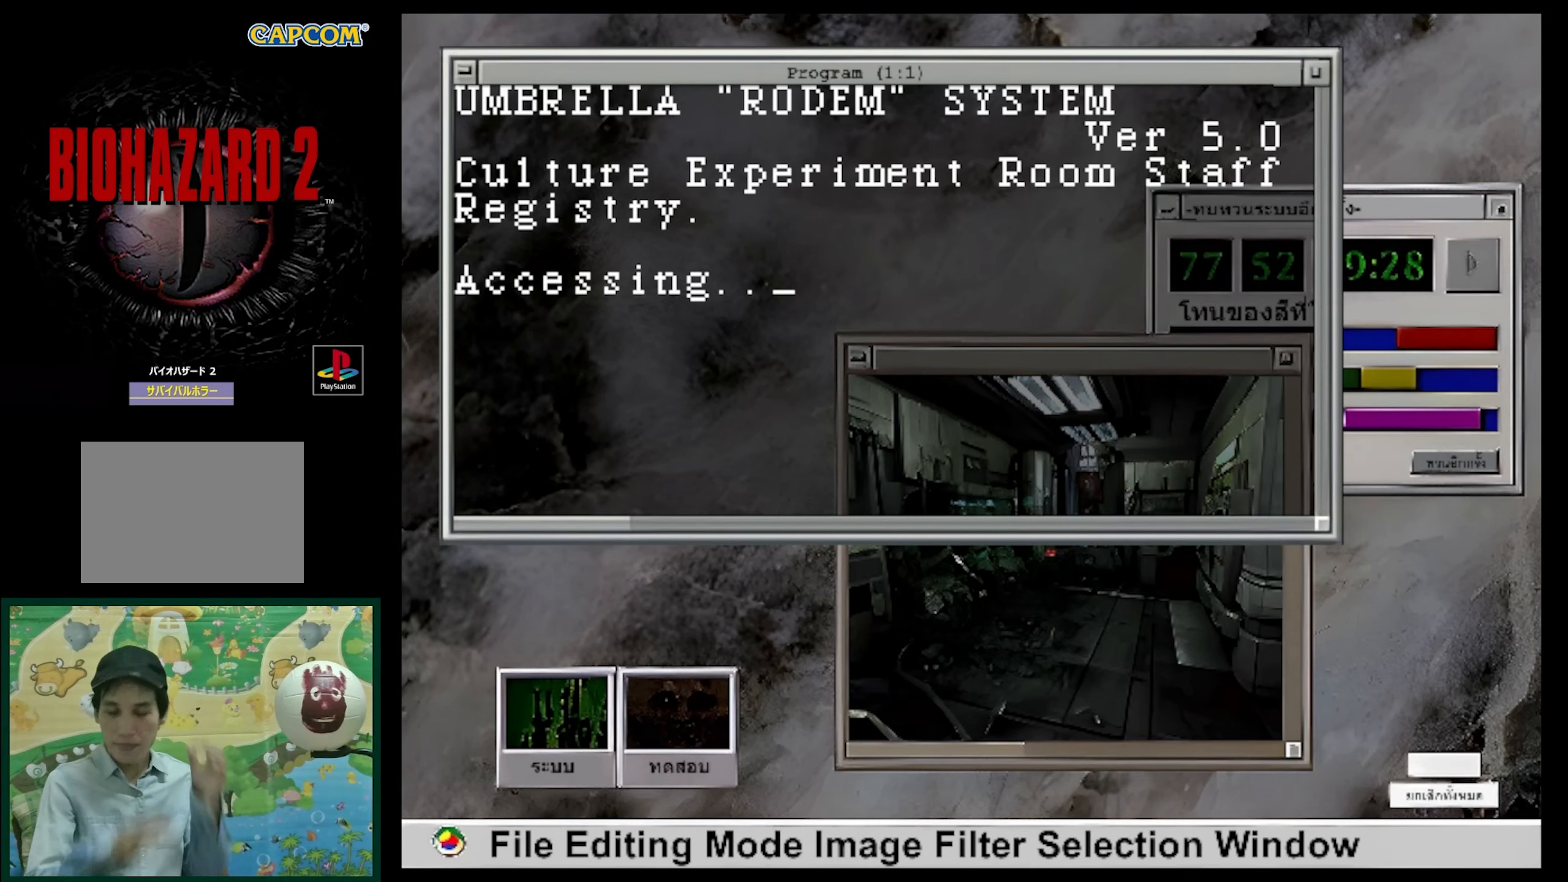
{"buttons": [], "events": []}
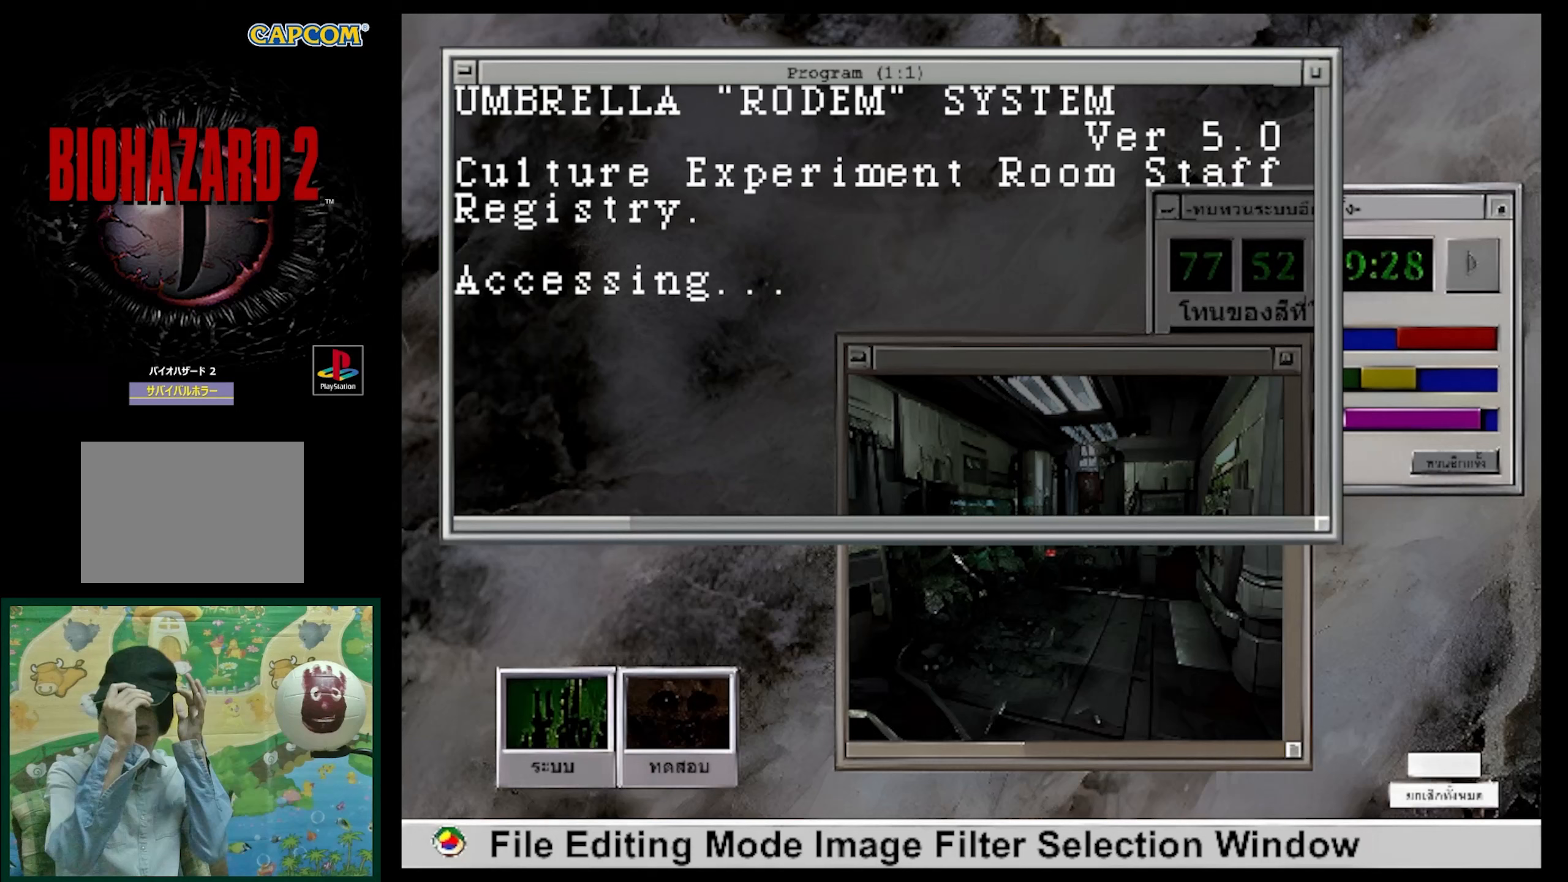
{"buttons": [], "events": []}
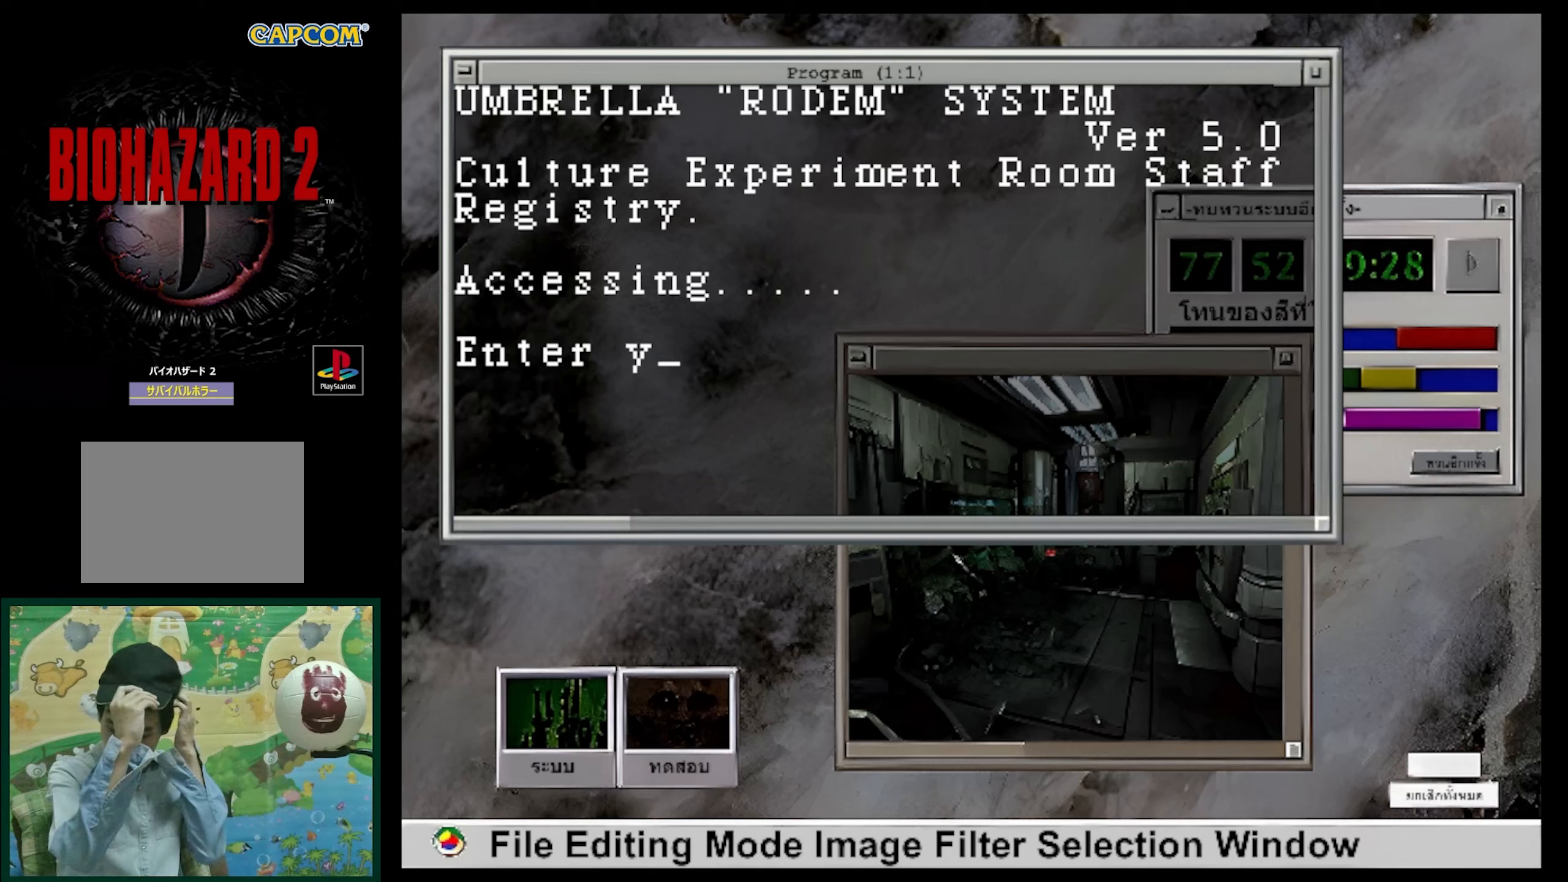
{"buttons": [], "events": []}
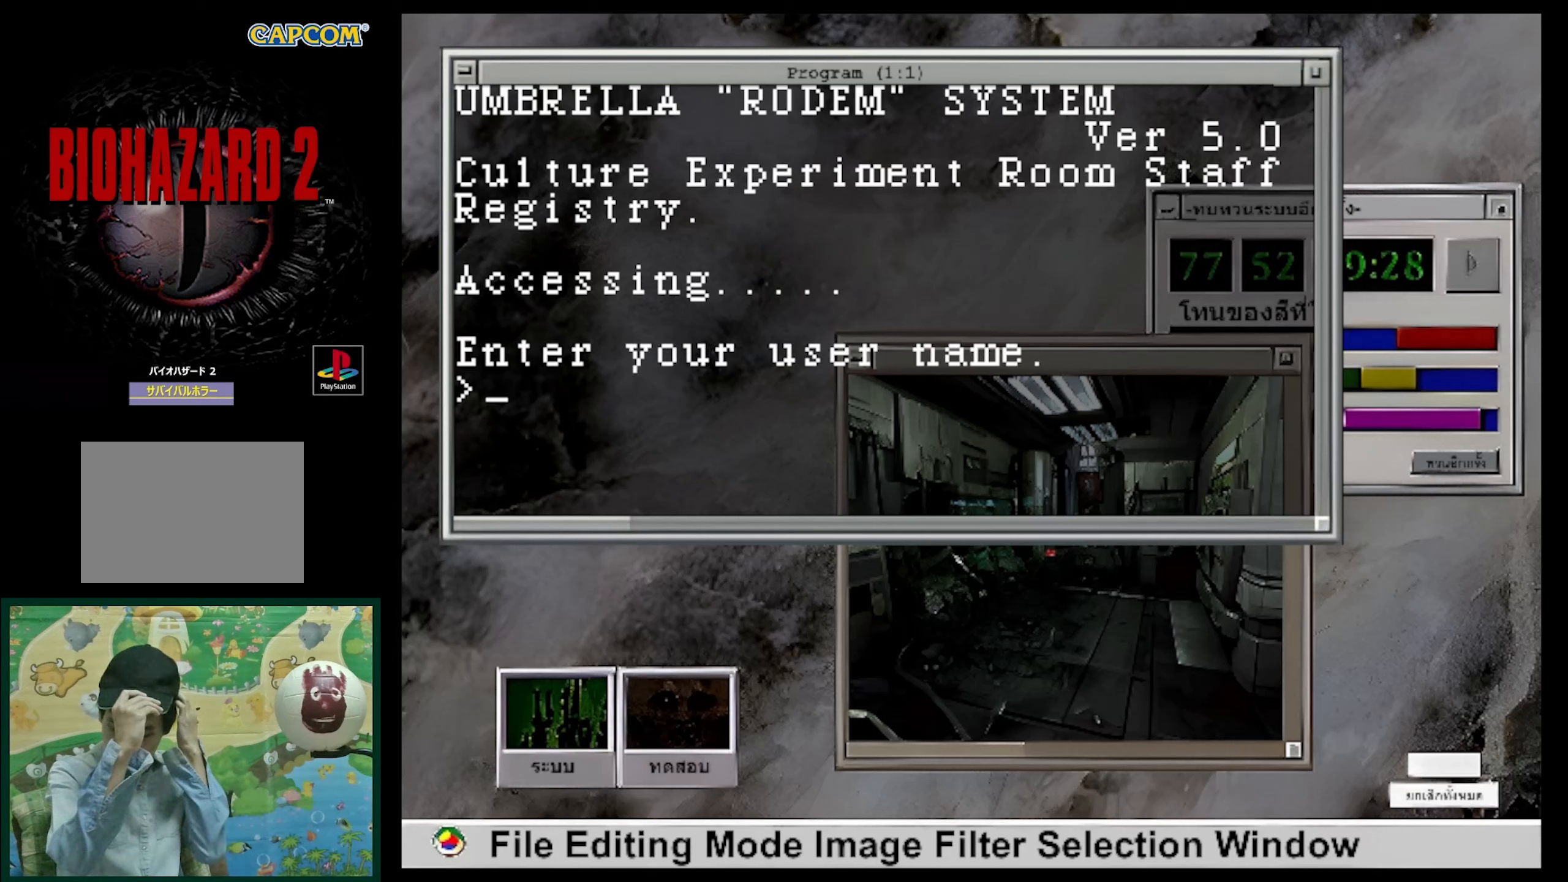
{"buttons": [], "events": []}
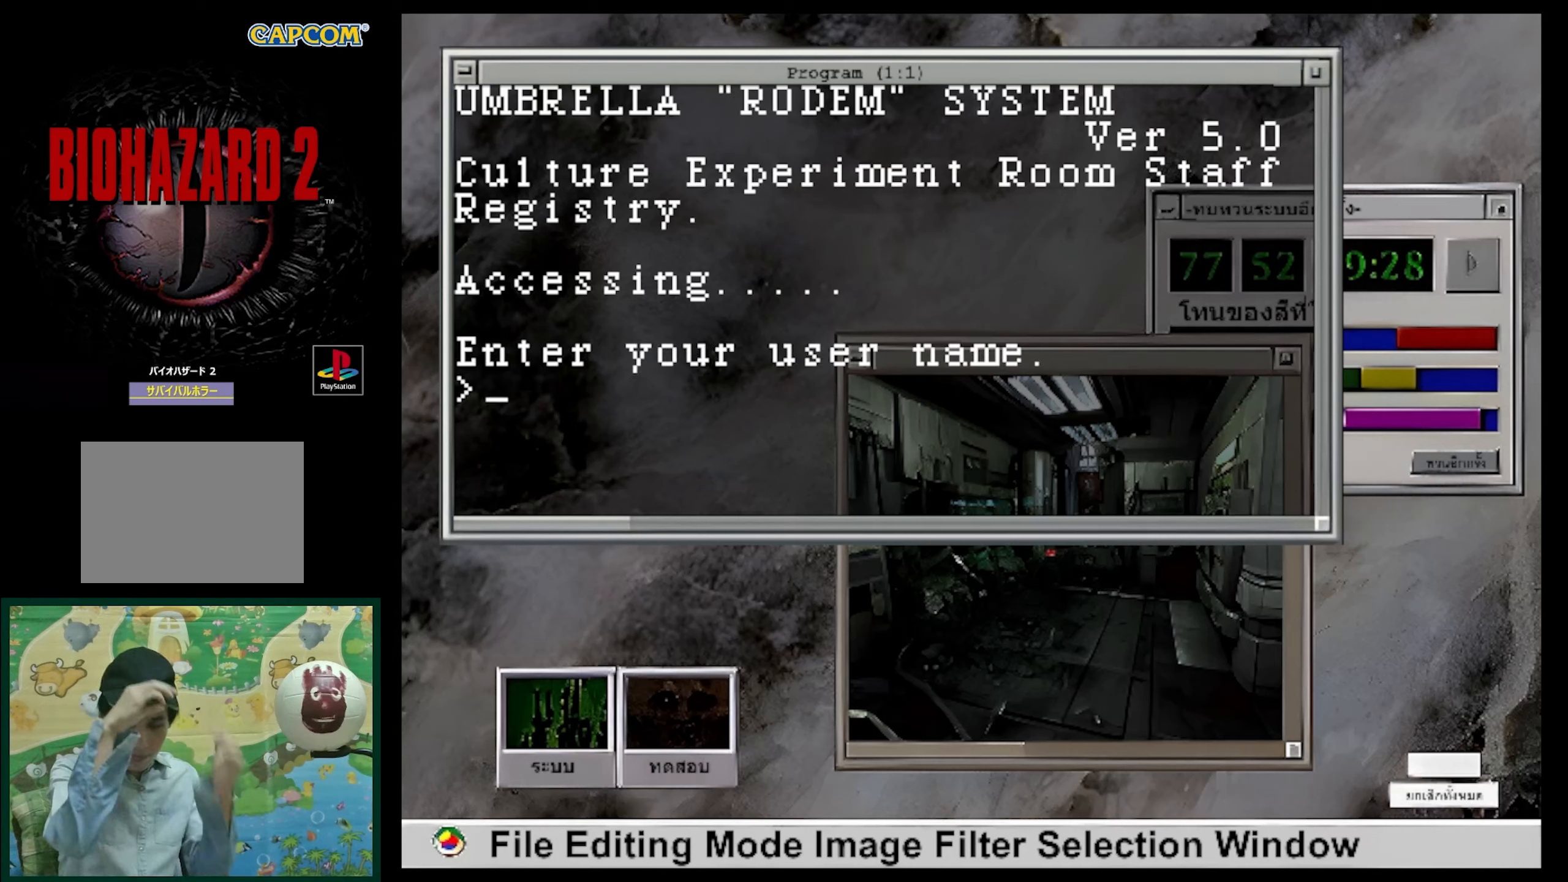
{"buttons": [], "events": []}
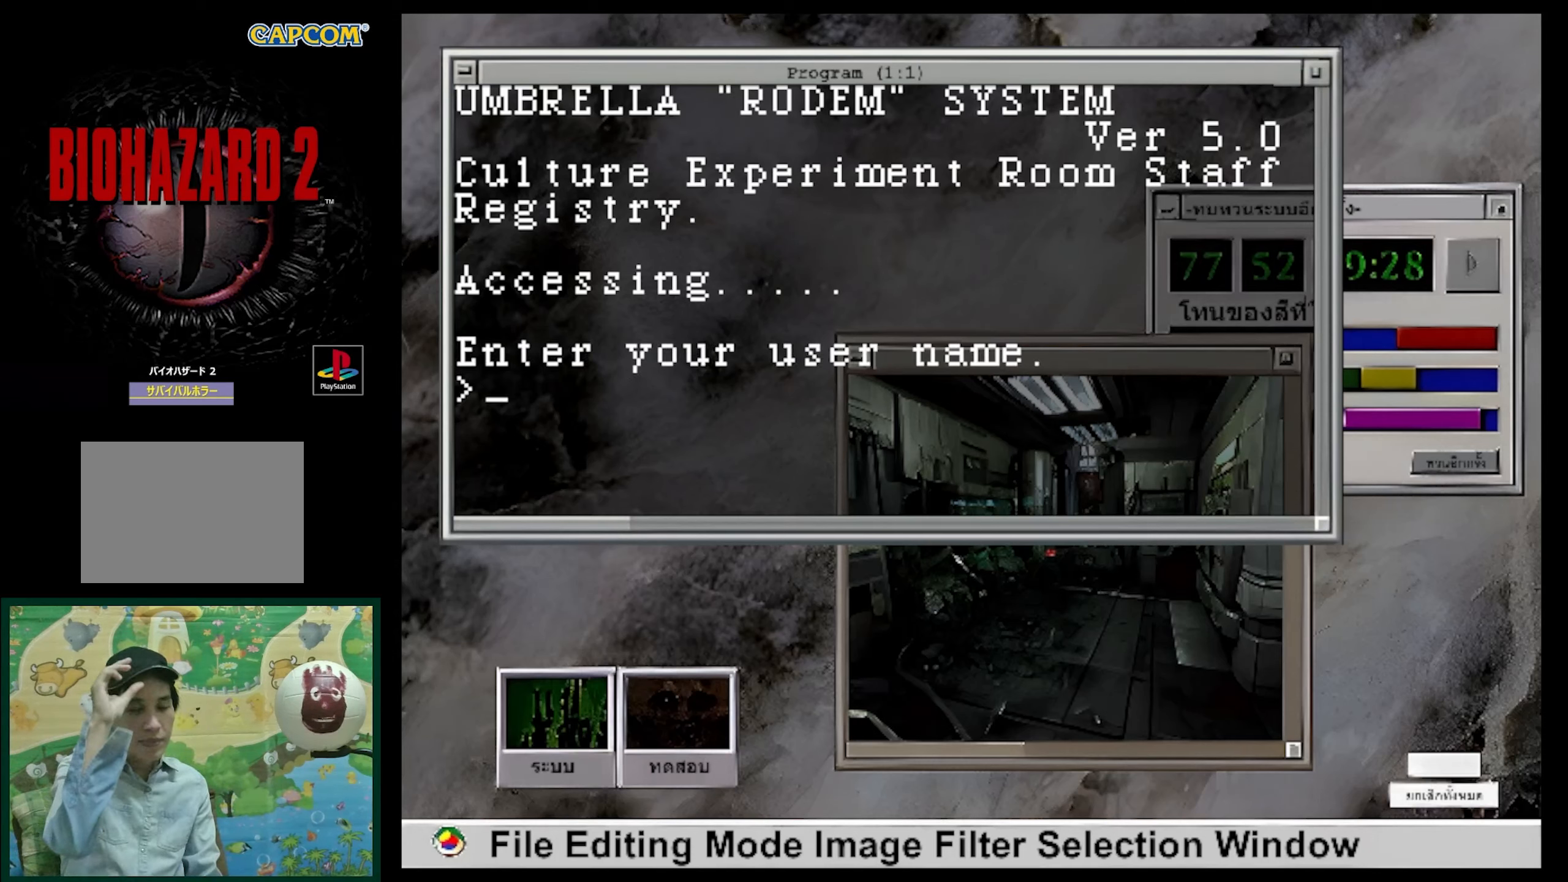
{"buttons": [], "events": []}
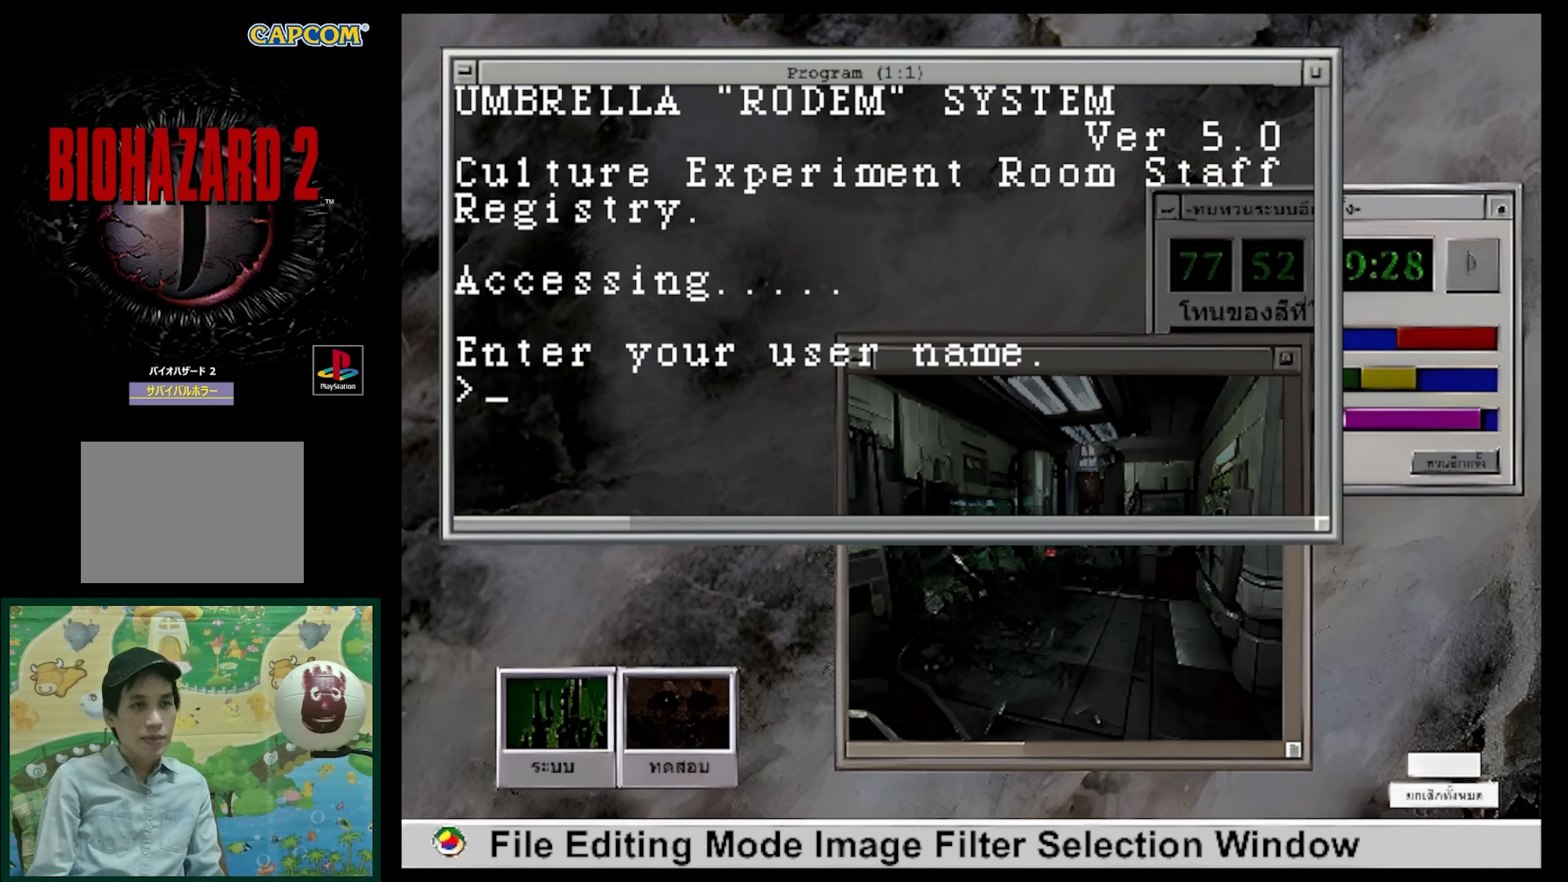
{"buttons": [], "events": [[133, "CROSS", "down"], [250, "CROSS", "up"]]}
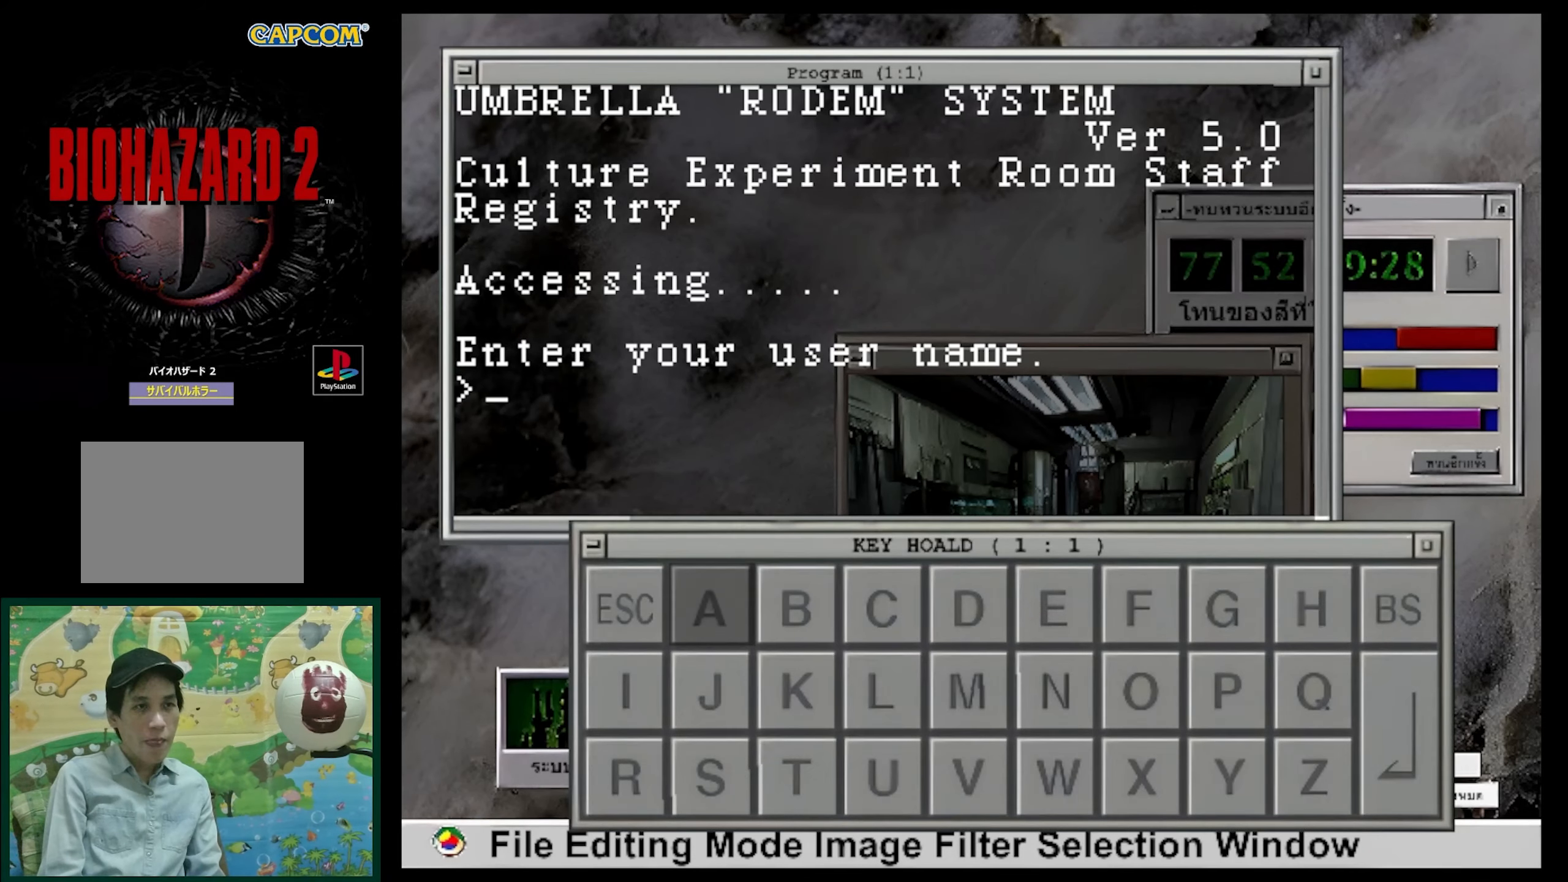
{"buttons": [], "events": [[233, "DPAD_RIGHT", "down"], [333, "DPAD_RIGHT", "up"], [417, "DPAD_RIGHT", "down"], [500, "DPAD_RIGHT", "up"]]}
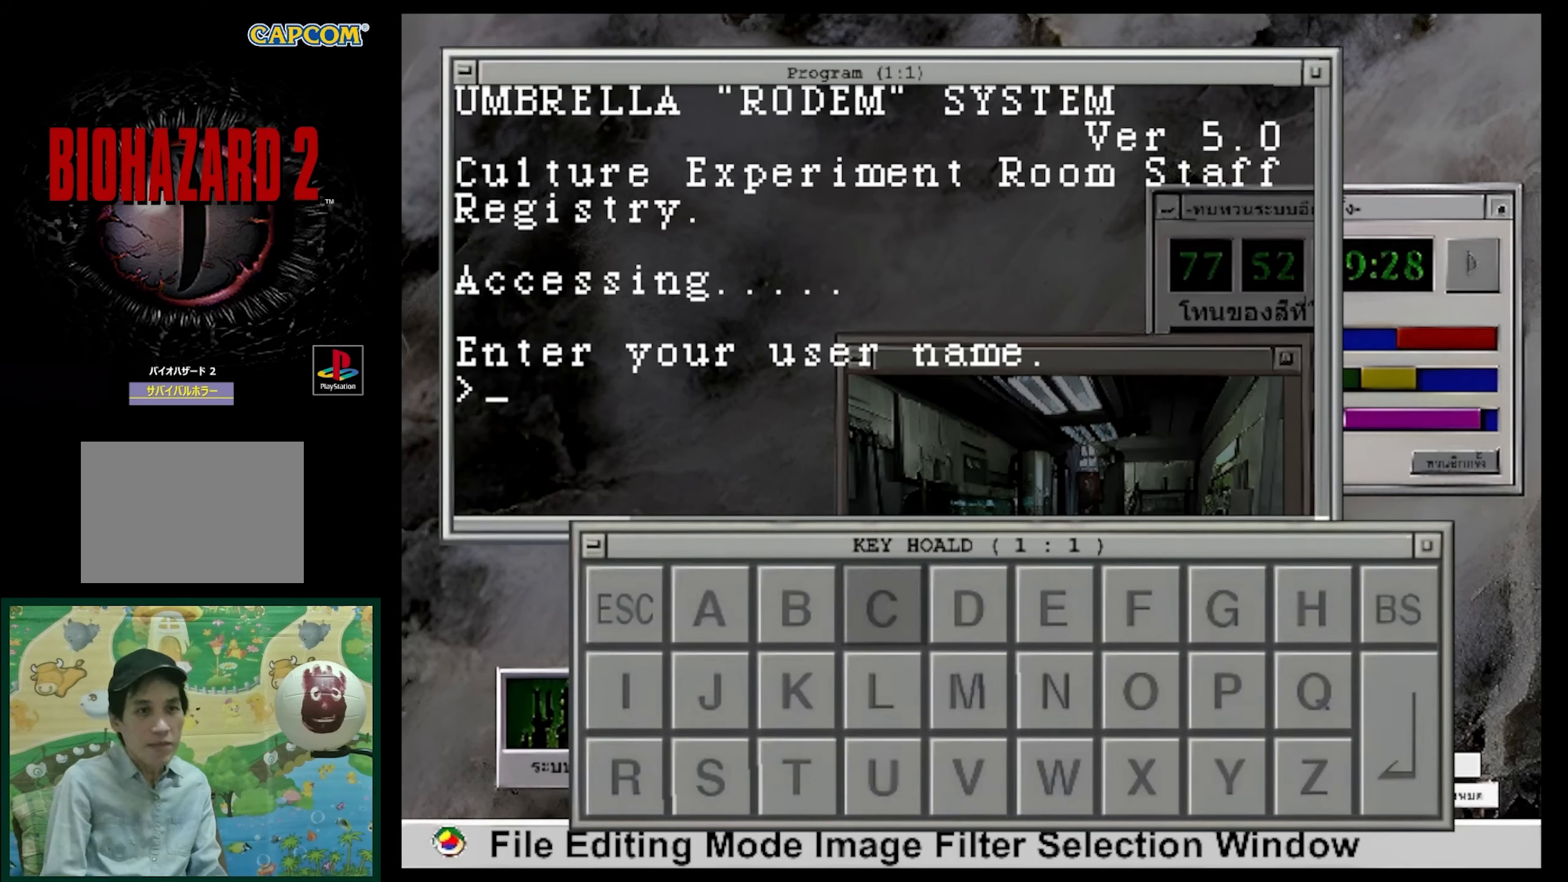
{"buttons": [], "events": [[100, "DPAD_RIGHT", "down"], [167, "DPAD_RIGHT", "up"], [350, "DPAD_DOWN", "down"], [483, "DPAD_DOWN", "up"]]}
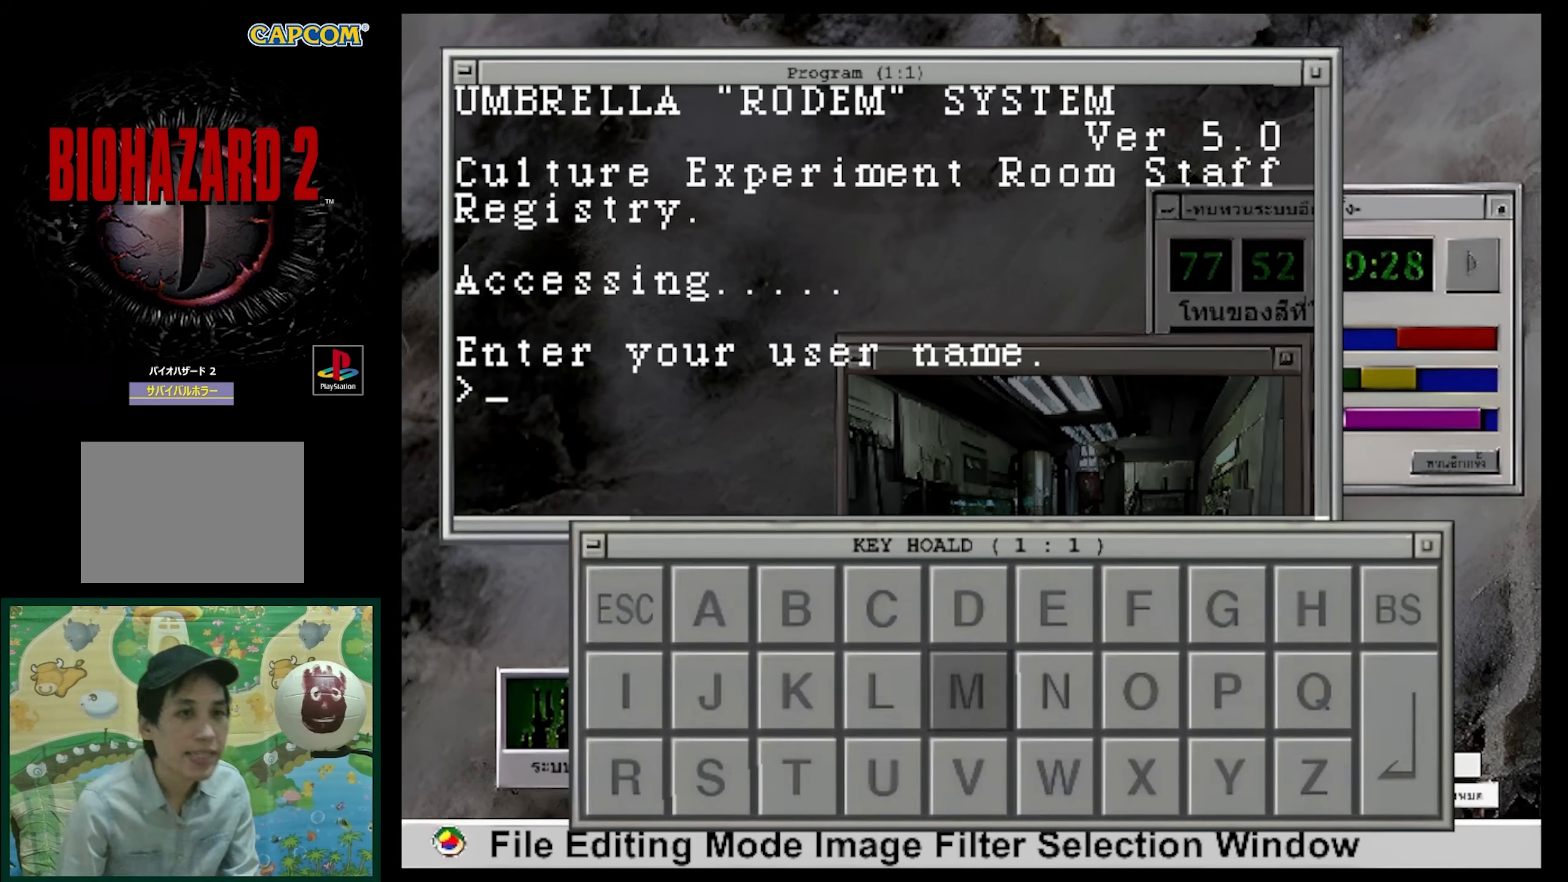
{"buttons": [], "events": [[183, "DPAD_LEFT", "down"], [233, "DPAD_LEFT", "up"], [350, "DPAD_LEFT", "down"], [450, "DPAD_LEFT", "up"]]}
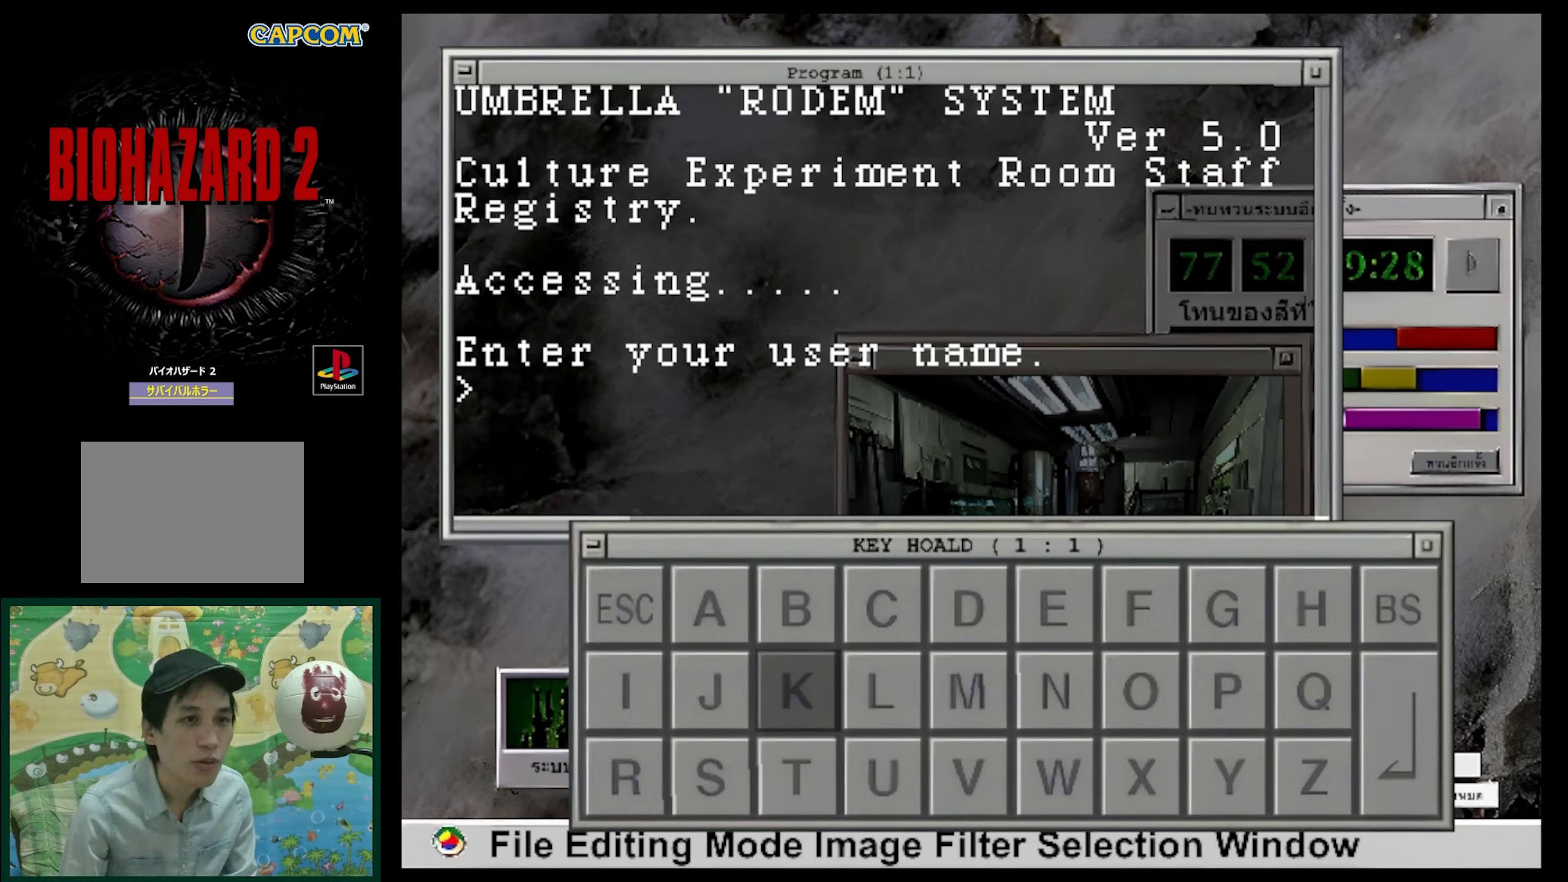
{"buttons": [], "events": [[150, "DPAD_RIGHT", "down"], [283, "DPAD_RIGHT", "up"], [383, "DPAD_RIGHT", "down"], [500, "DPAD_RIGHT", "up"]]}
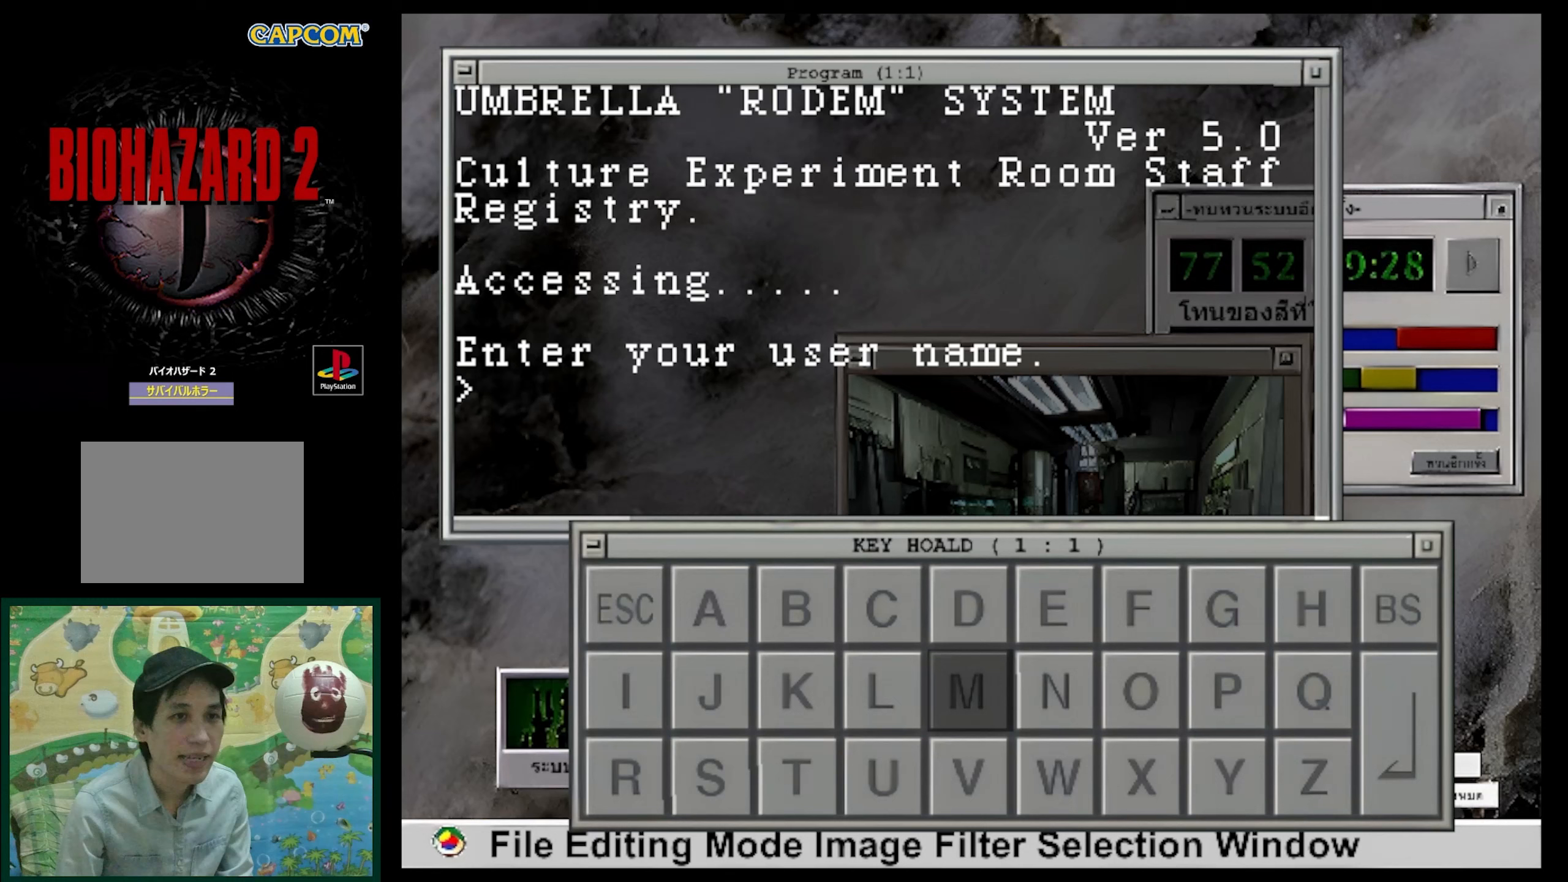
{"buttons": [], "events": [[100, "DPAD_RIGHT", "down"], [200, "DPAD_RIGHT", "up"], [283, "DPAD_RIGHT", "down"], [400, "DPAD_RIGHT", "up"]]}
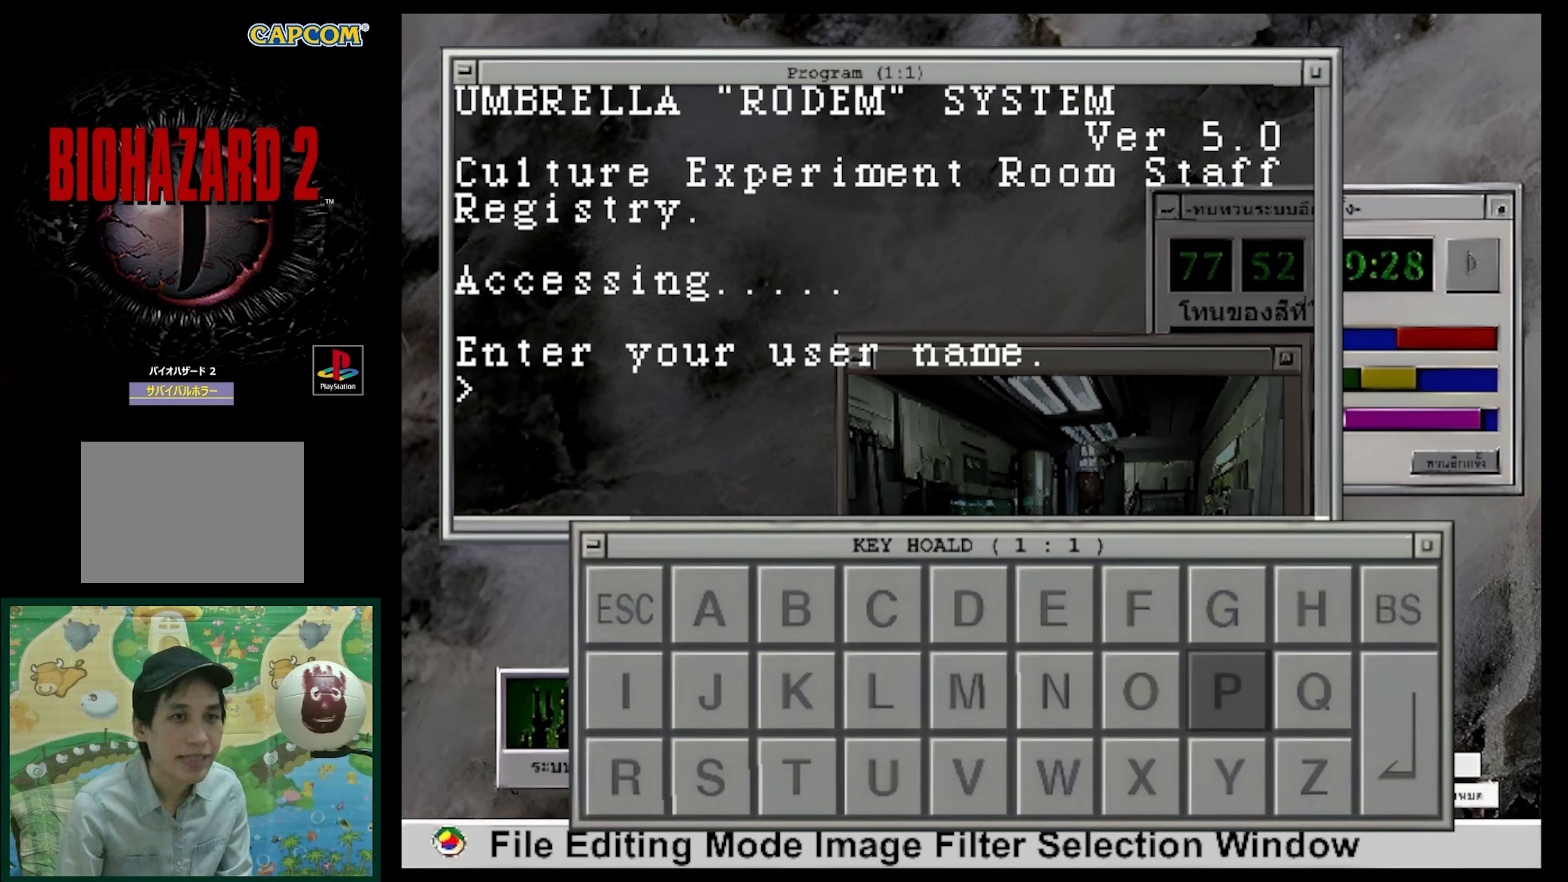
{"buttons": ["CROSS"], "events": [[17, "DPAD_RIGHT", "down"], [150, "DPAD_RIGHT", "up"], [233, "DPAD_UP", "down"], [333, "DPAD_UP", "up"], [417, "CROSS", "down"]]}
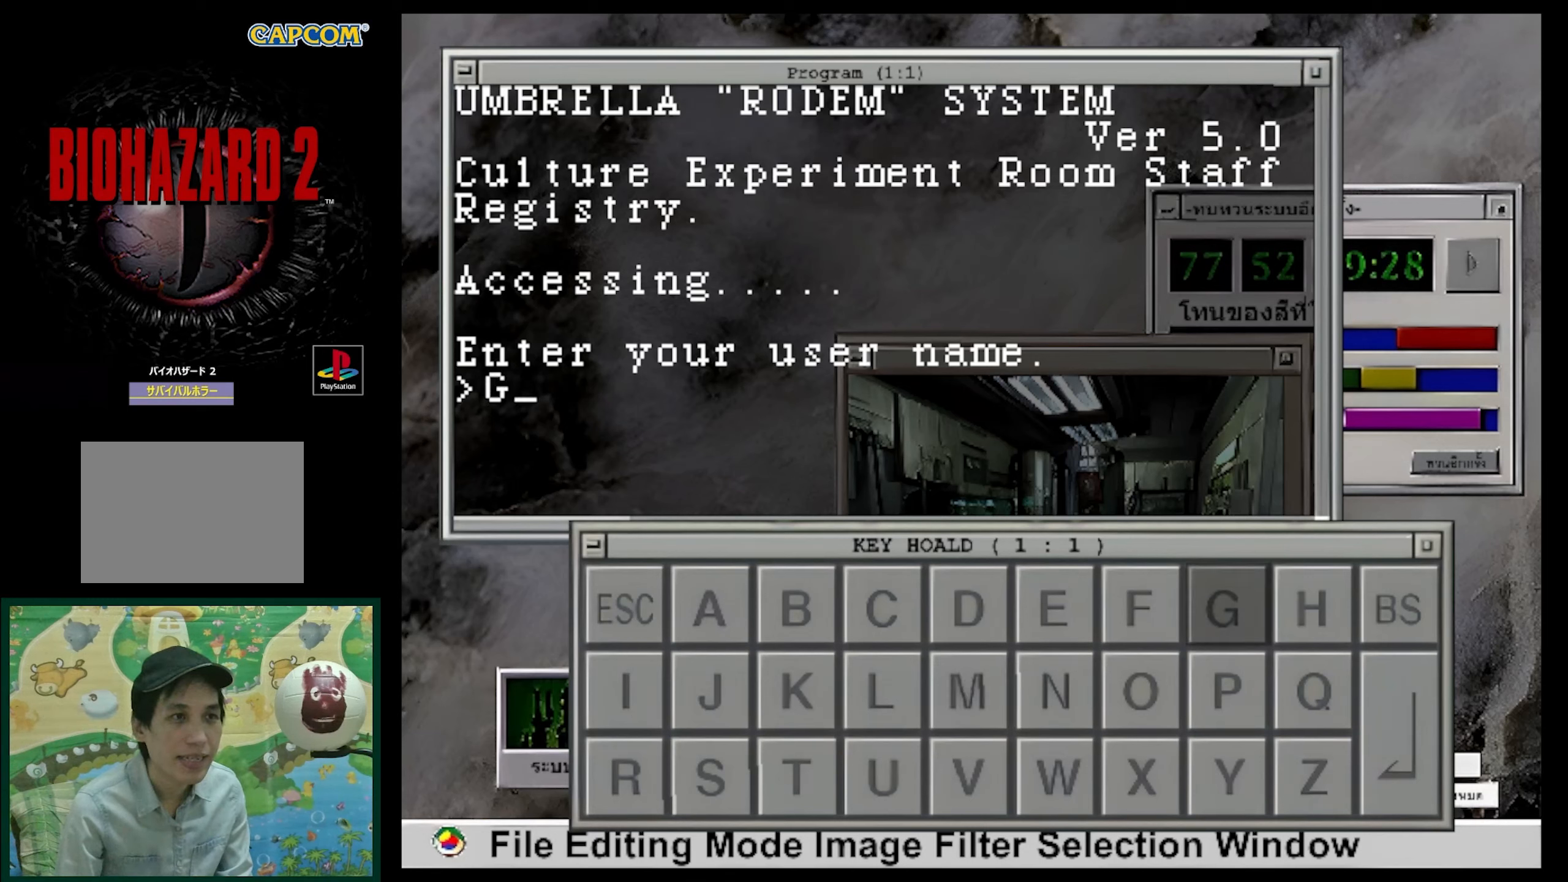
{"buttons": [], "events": [[33, "CROSS", "up"], [400, "DPAD_LEFT", "down"], [483, "DPAD_LEFT", "up"]]}
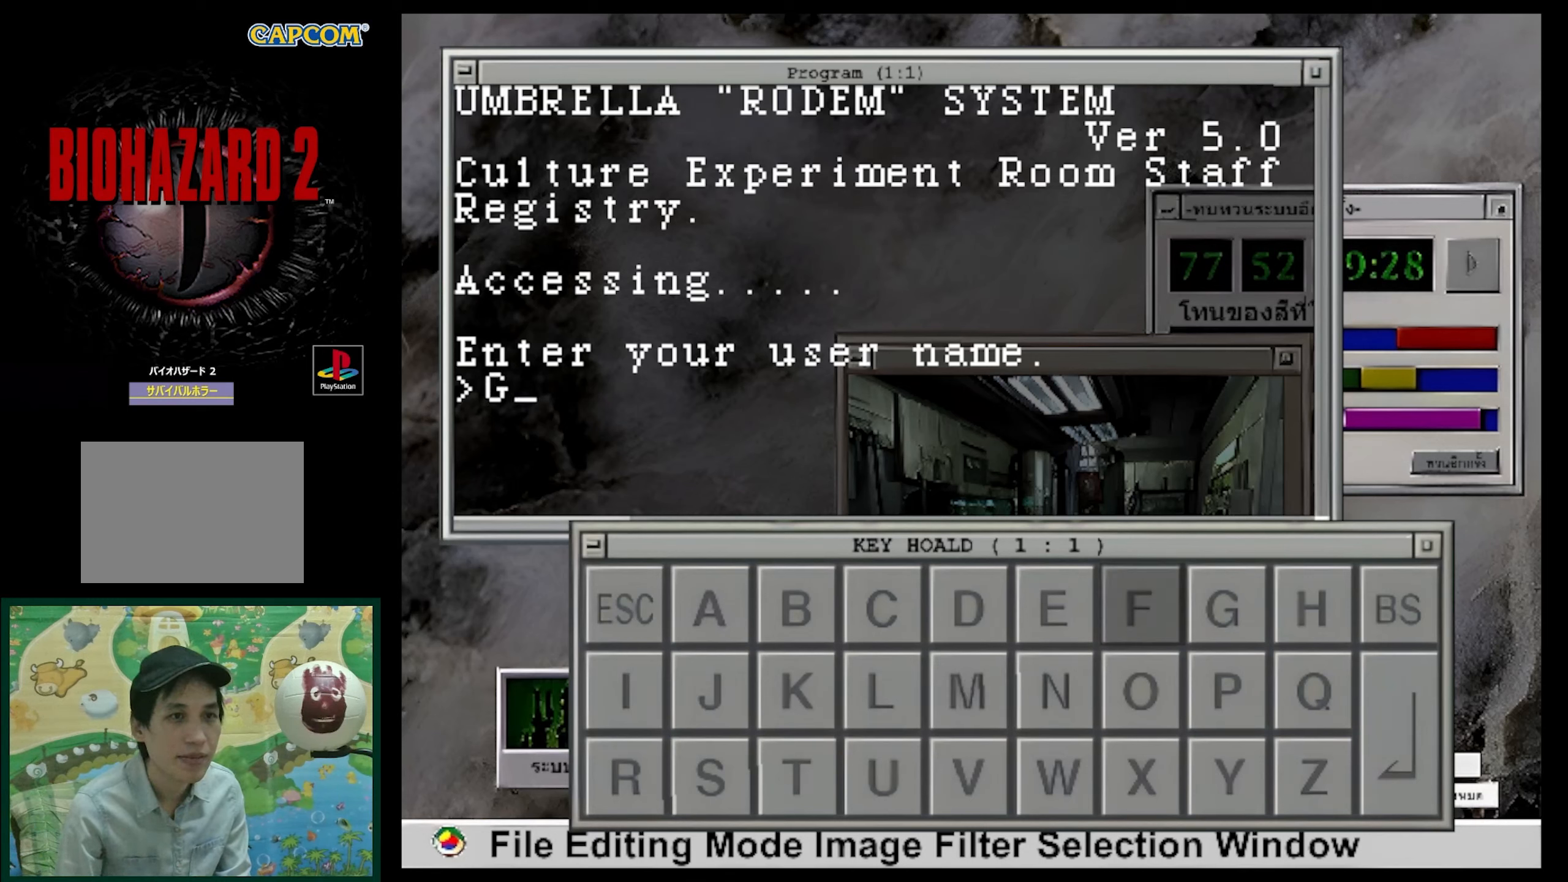
{"buttons": ["DPAD_DOWN"], "events": [[67, "DPAD_LEFT", "down"], [150, "DPAD_LEFT", "up"], [250, "DPAD_LEFT", "down"], [333, "DPAD_LEFT", "up"], [450, "DPAD_DOWN", "down"]]}
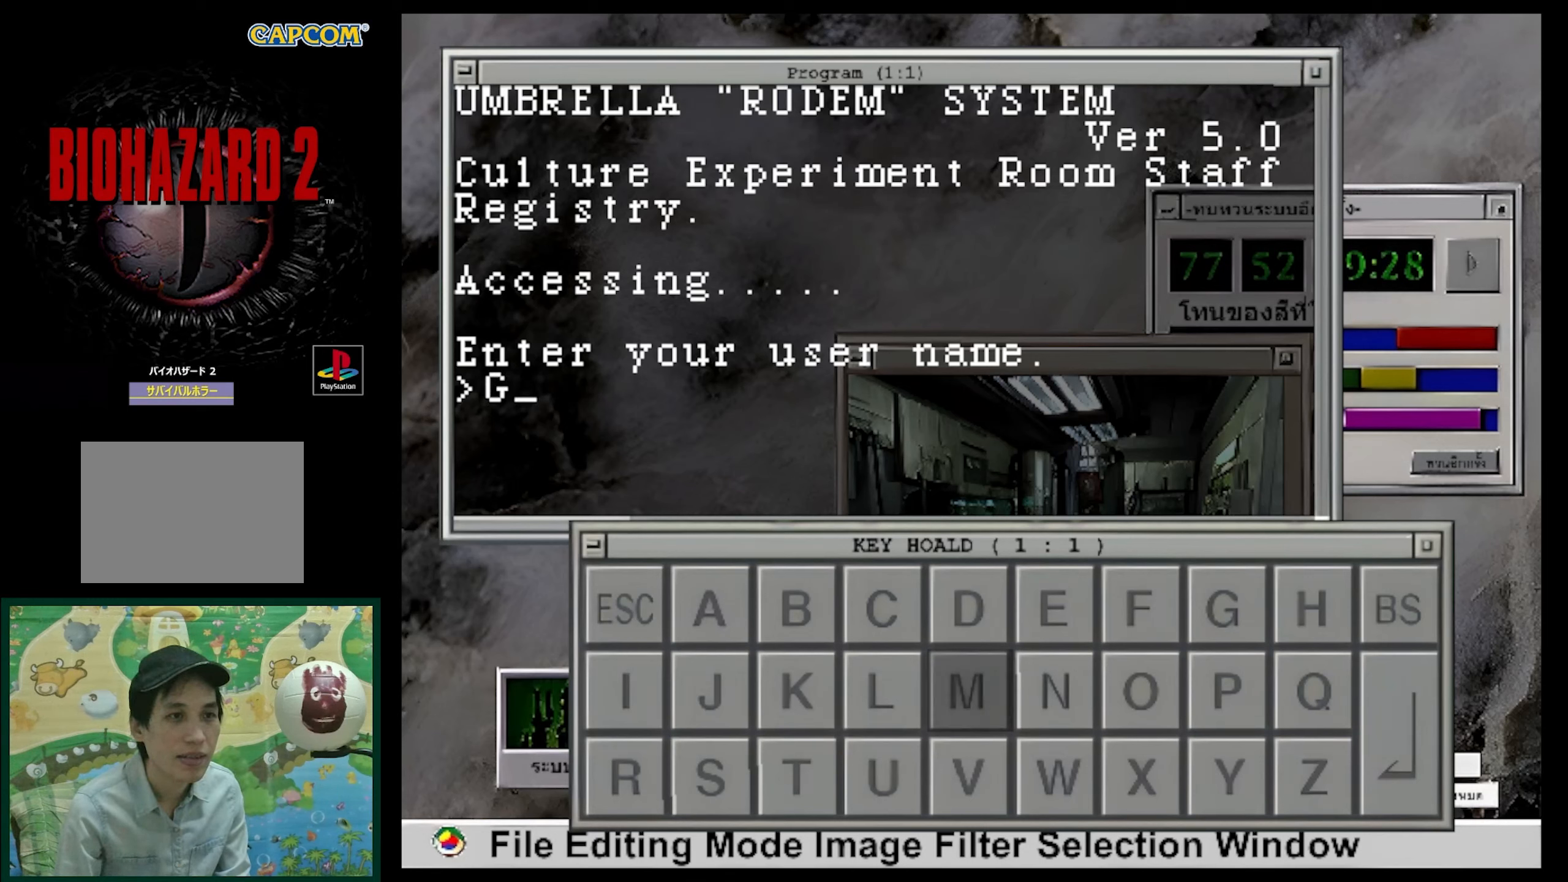
{"buttons": ["CROSS"], "events": [[50, "DPAD_DOWN", "up"], [117, "DPAD_DOWN", "down"], [217, "DPAD_DOWN", "up"], [317, "DPAD_LEFT", "down"], [433, "DPAD_LEFT", "up"], [483, "CROSS", "down"]]}